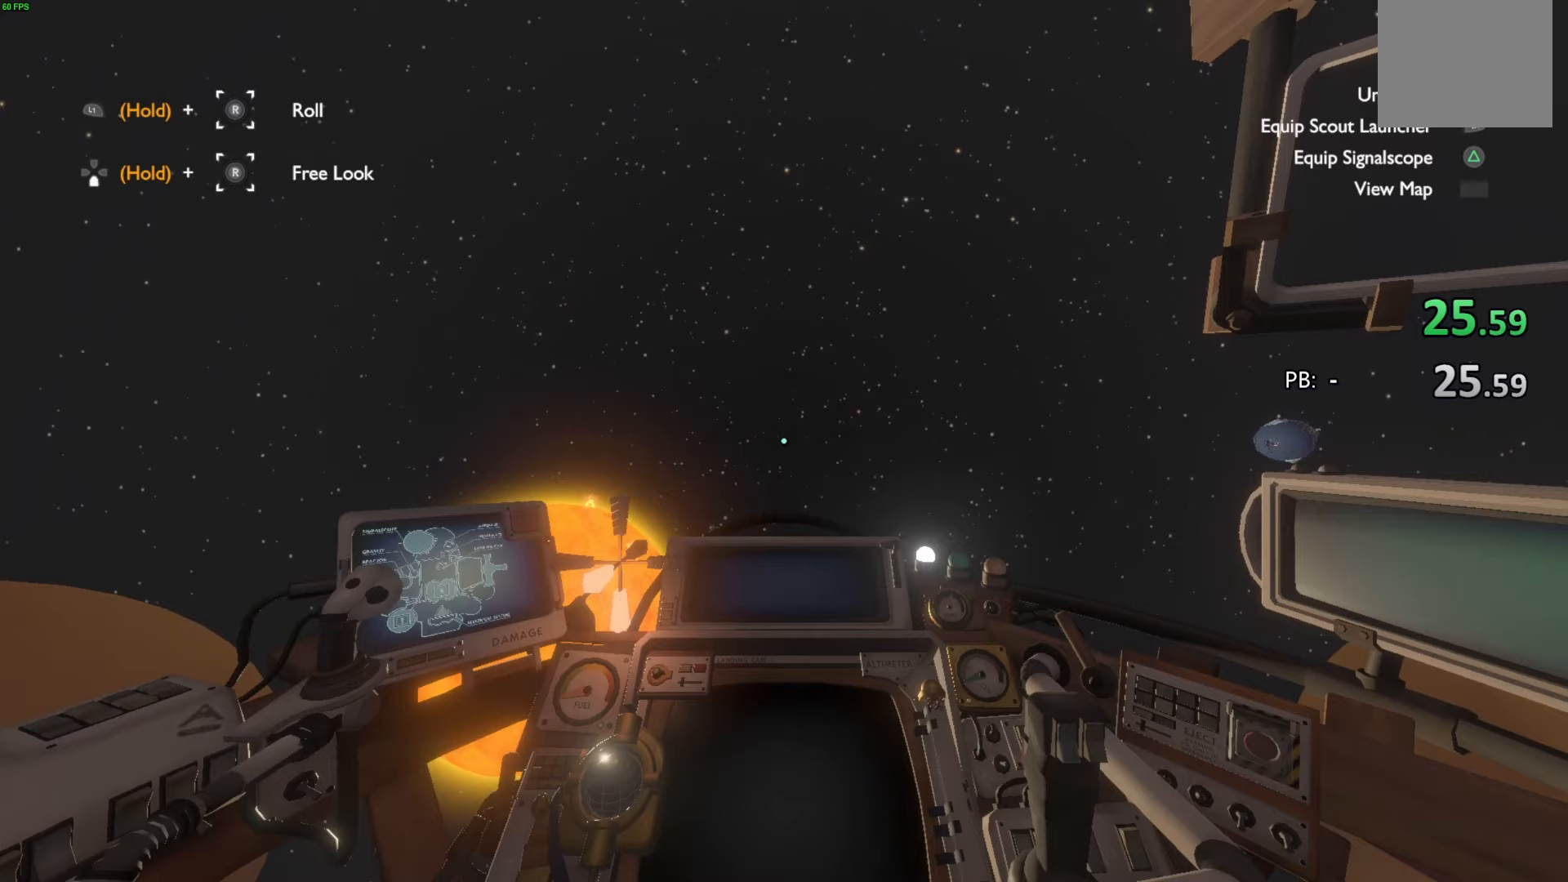
Gameplay with a controller (PlayStation layout); each line is a JSON object with the inputs held at the frame after it. "events" lists button and stick changes between this image and that frame as [ms after this image, input, new state], when the widget could be followed in between. Not read: TOUCHPAD.
{"buttons": ["R2"], "left_stick": "up", "right_stick": "center", "events": [[33, "right_stick", "center"]]}
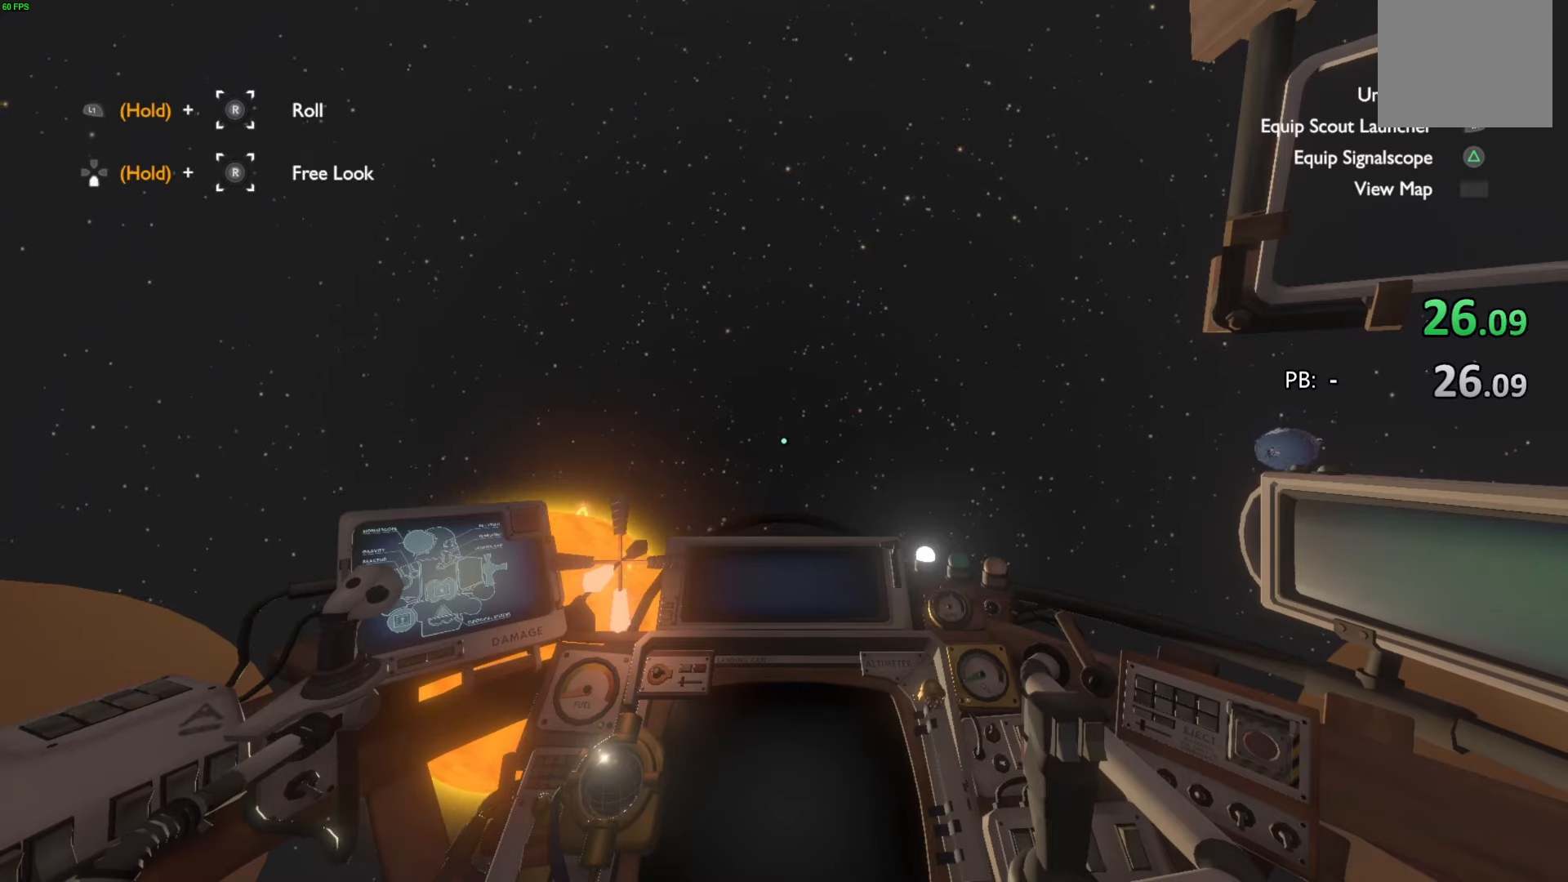
{"buttons": ["R2"], "left_stick": "up", "right_stick": "center", "events": [[367, "right_stick", "down"], [433, "right_stick", "center"]]}
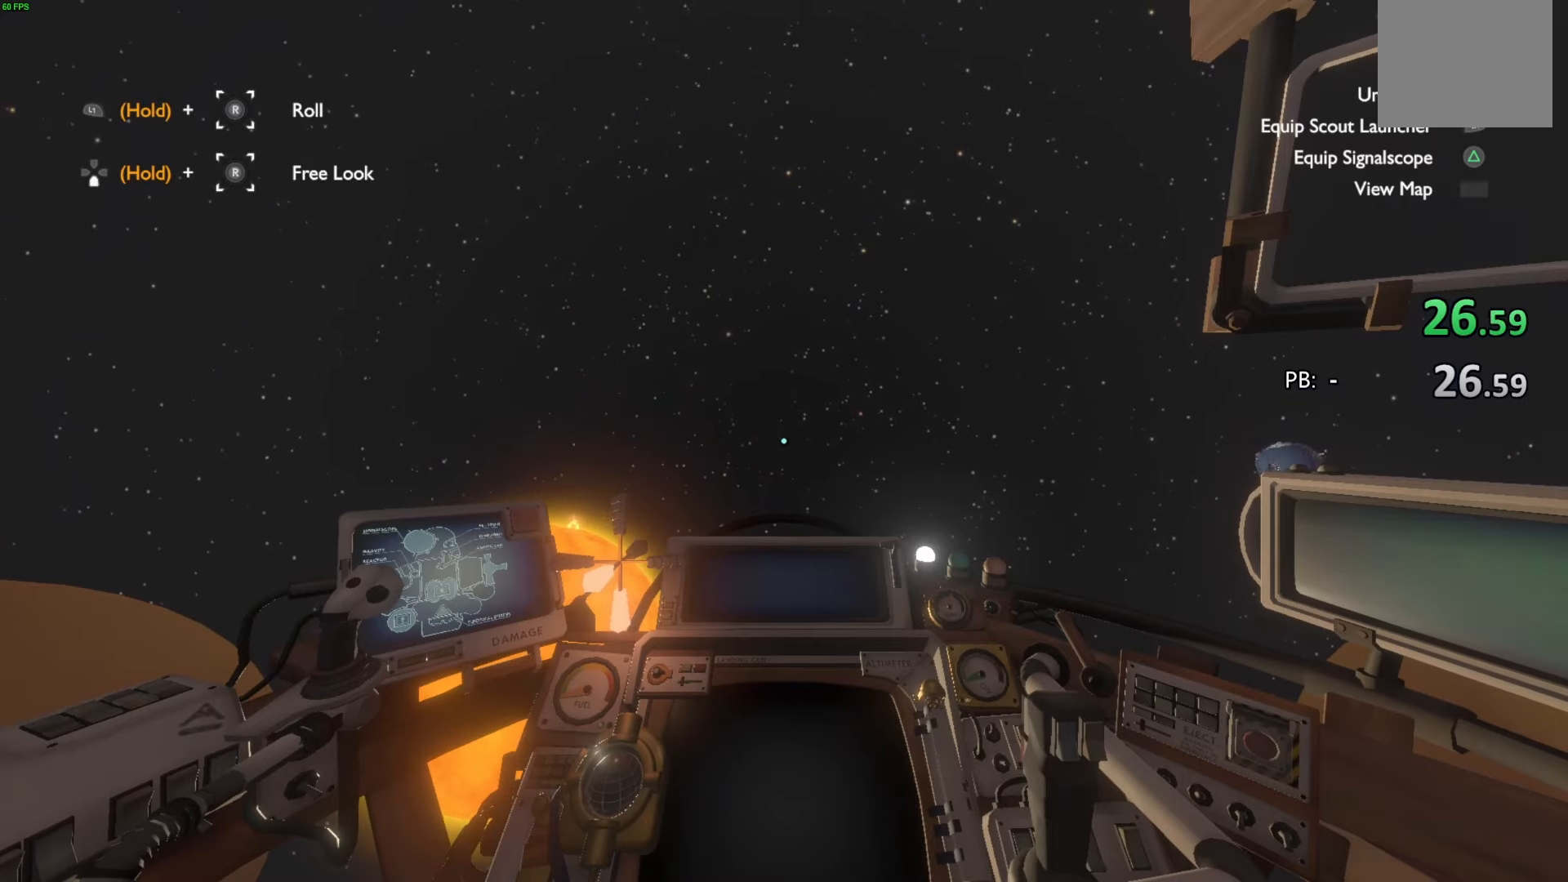
{"buttons": ["R2"], "left_stick": "up", "right_stick": "center", "events": []}
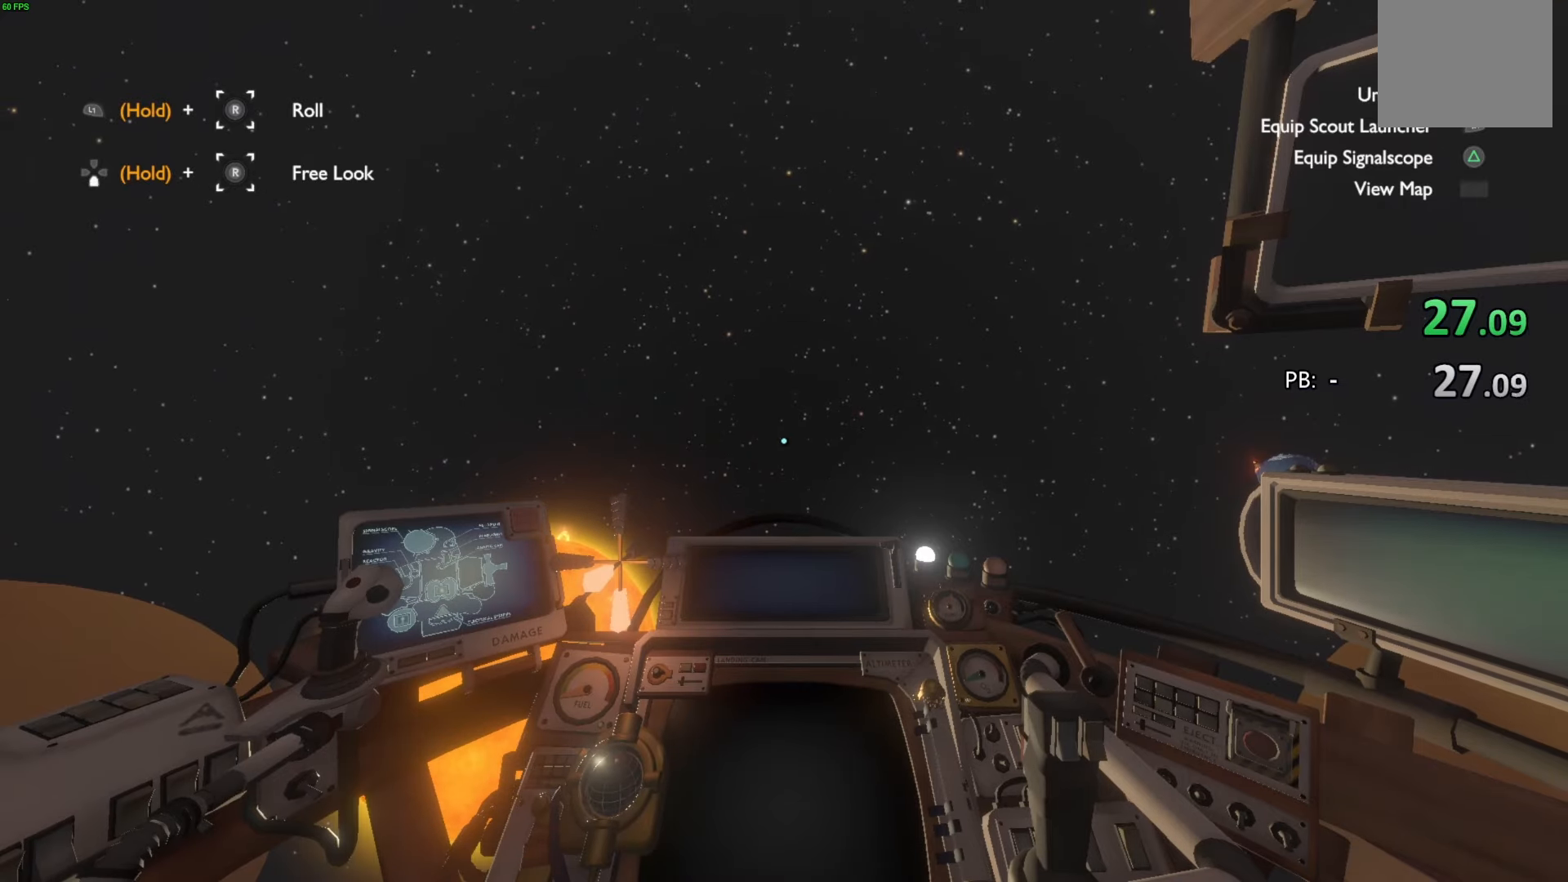
{"buttons": ["R2"], "left_stick": "up", "right_stick": "center", "events": []}
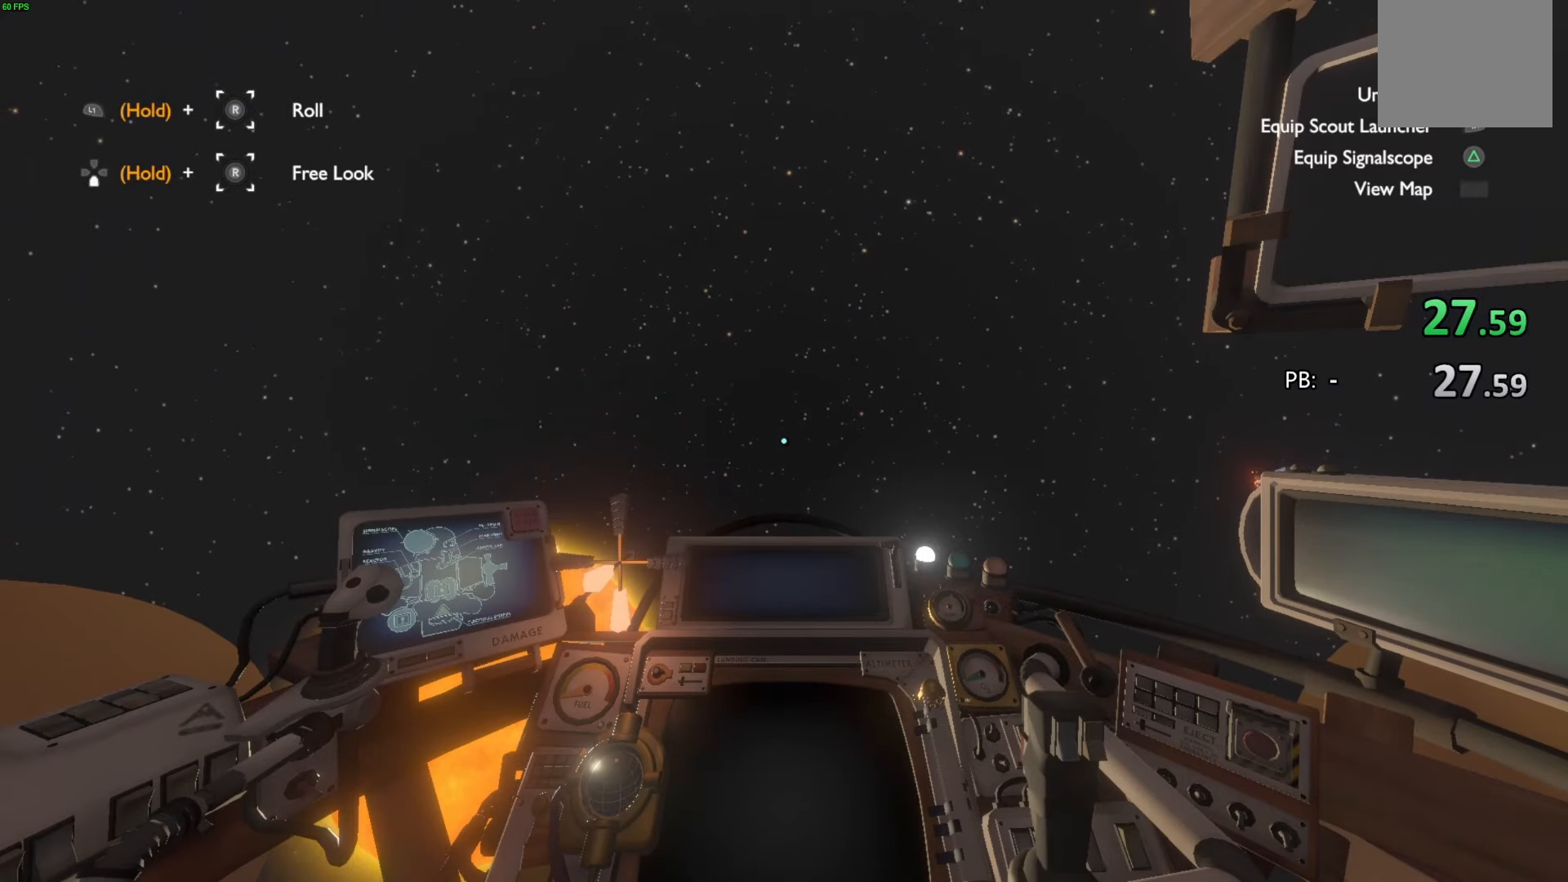
{"buttons": ["R2"], "left_stick": "up", "right_stick": "center", "events": []}
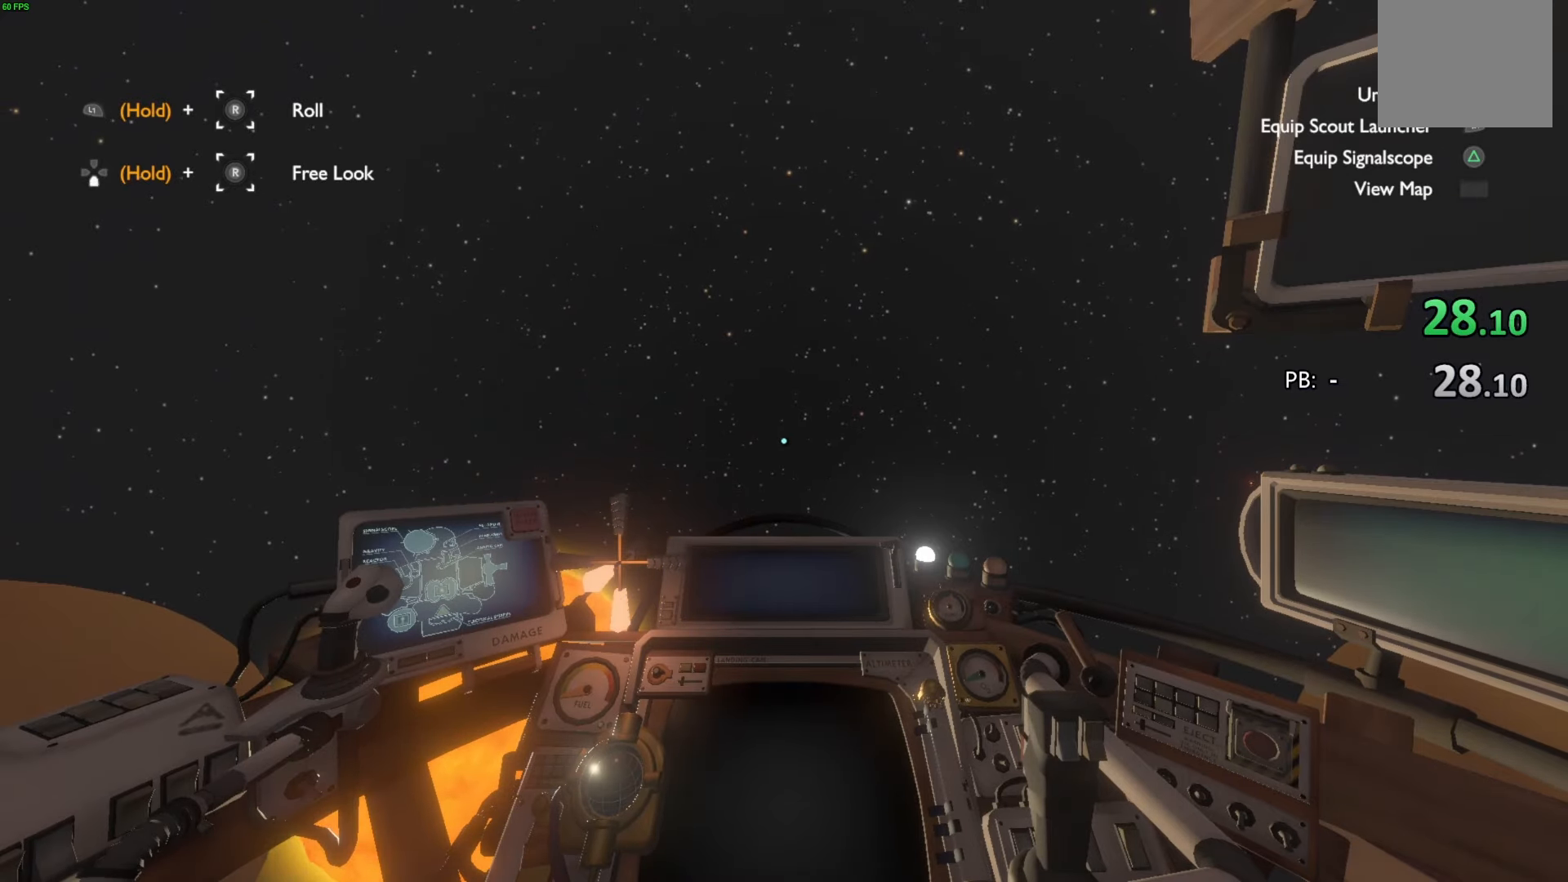
{"buttons": ["R2"], "left_stick": "up", "right_stick": "center", "events": []}
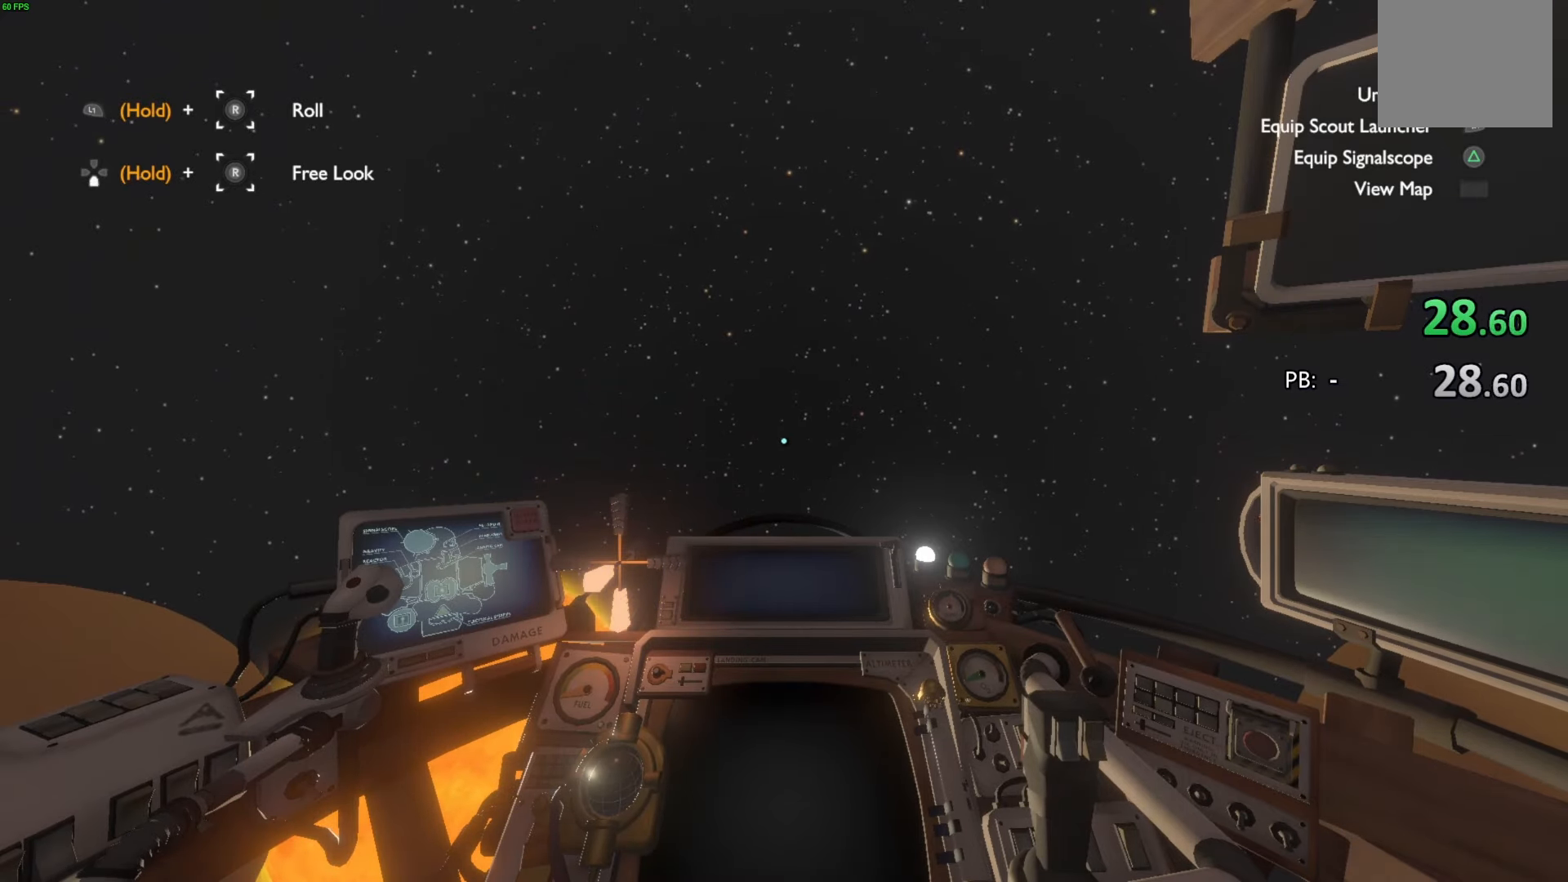
{"buttons": ["R2"], "left_stick": "up", "right_stick": "center", "events": []}
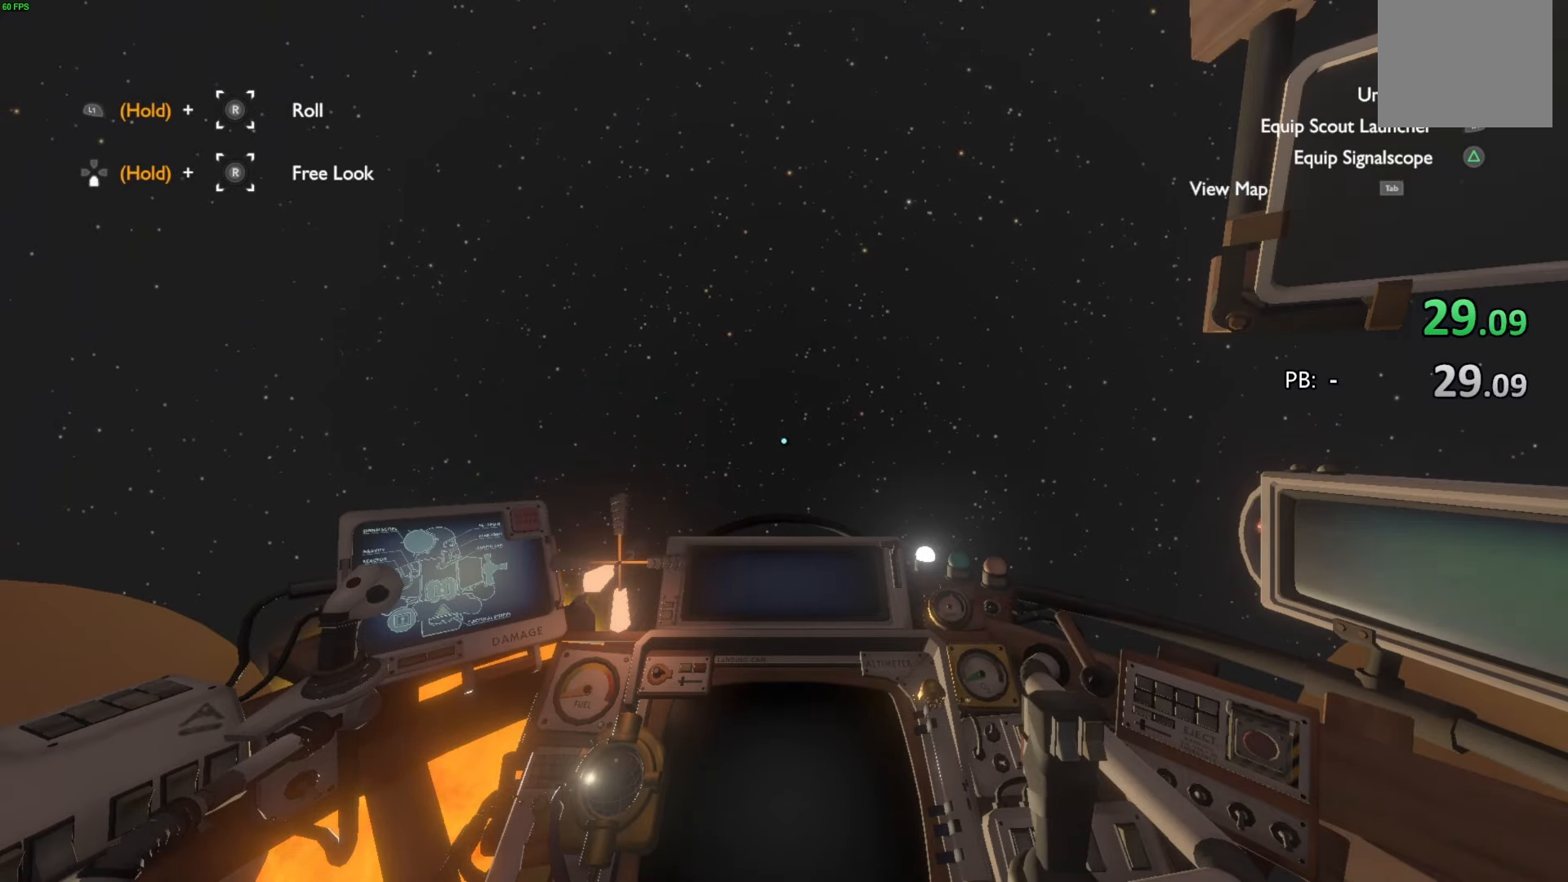
{"buttons": ["R2"], "left_stick": "up", "right_stick": "center", "events": []}
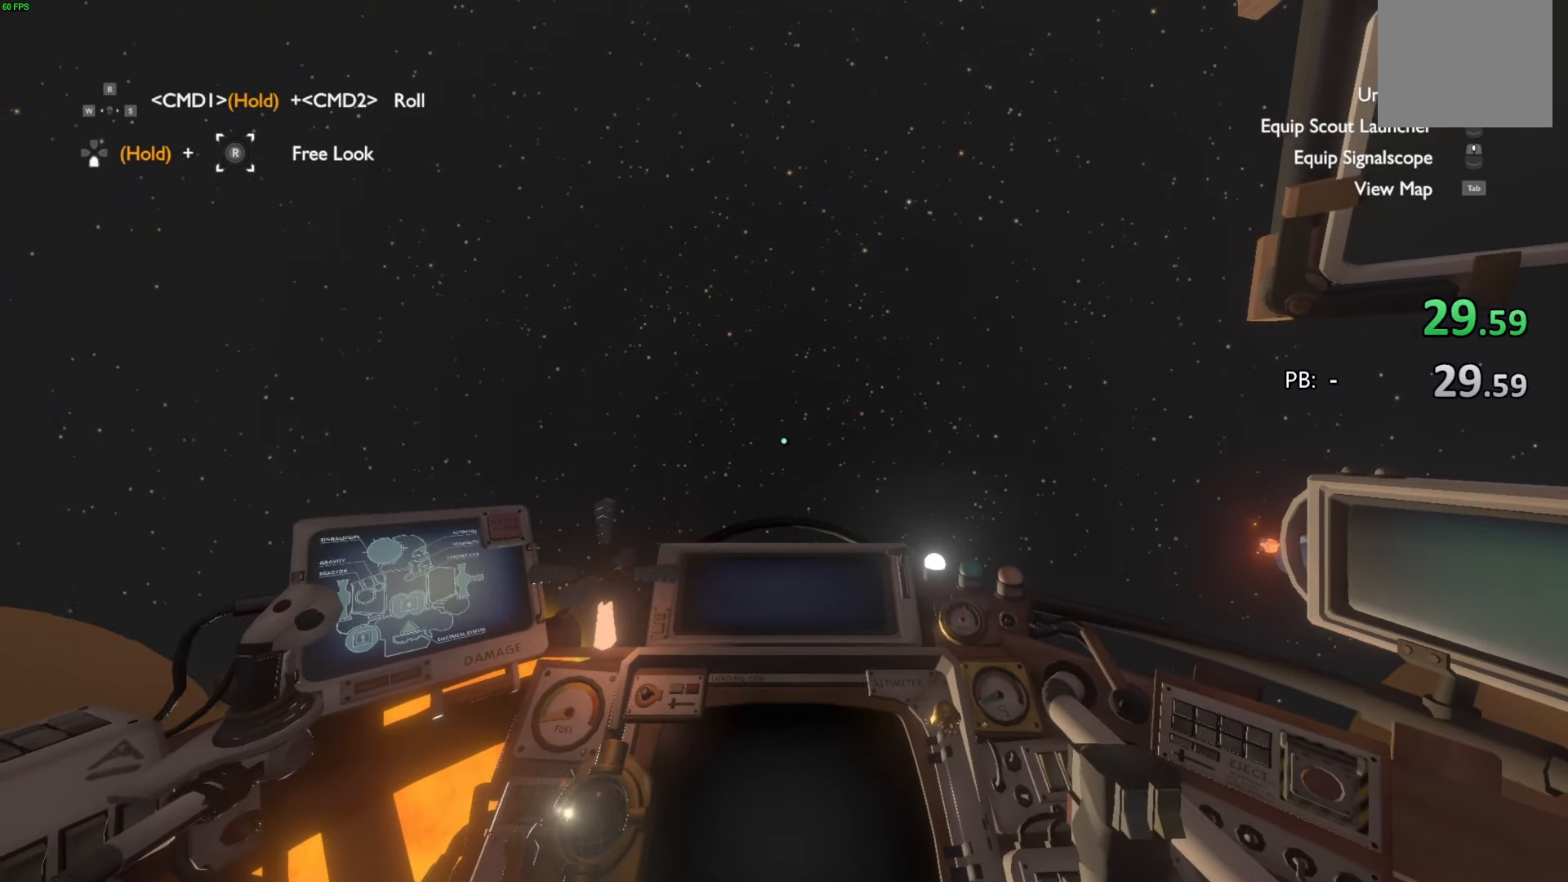
{"buttons": ["R2"], "left_stick": "up", "right_stick": "center", "events": []}
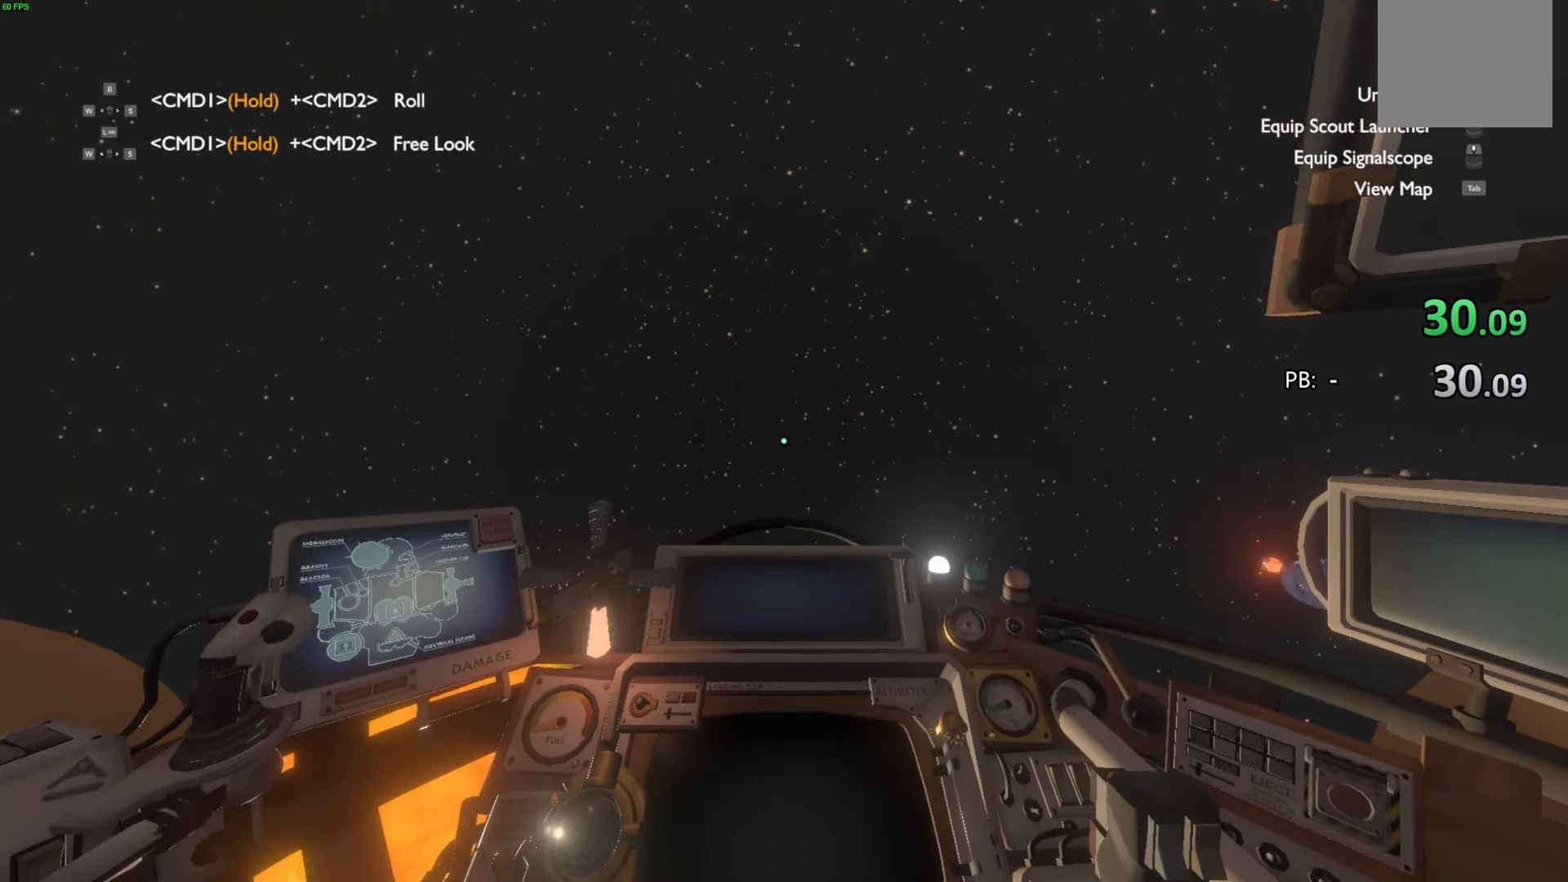
{"buttons": [], "left_stick": "center", "right_stick": "center", "events": [[100, "R2", "up"], [100, "left_stick", "center"]]}
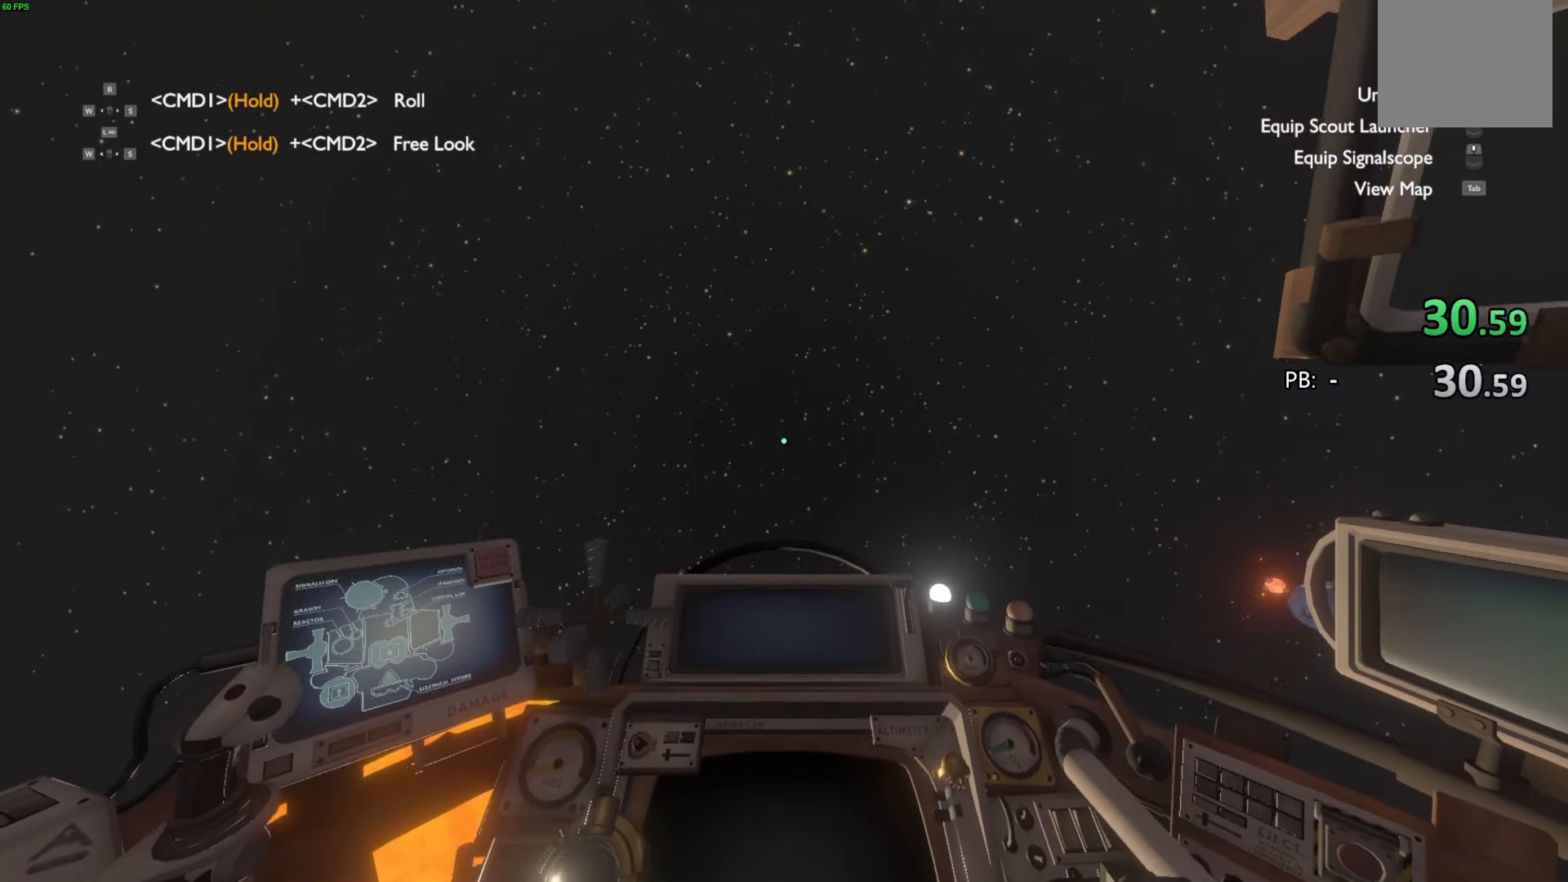
{"buttons": [], "left_stick": "center", "right_stick": "center", "events": []}
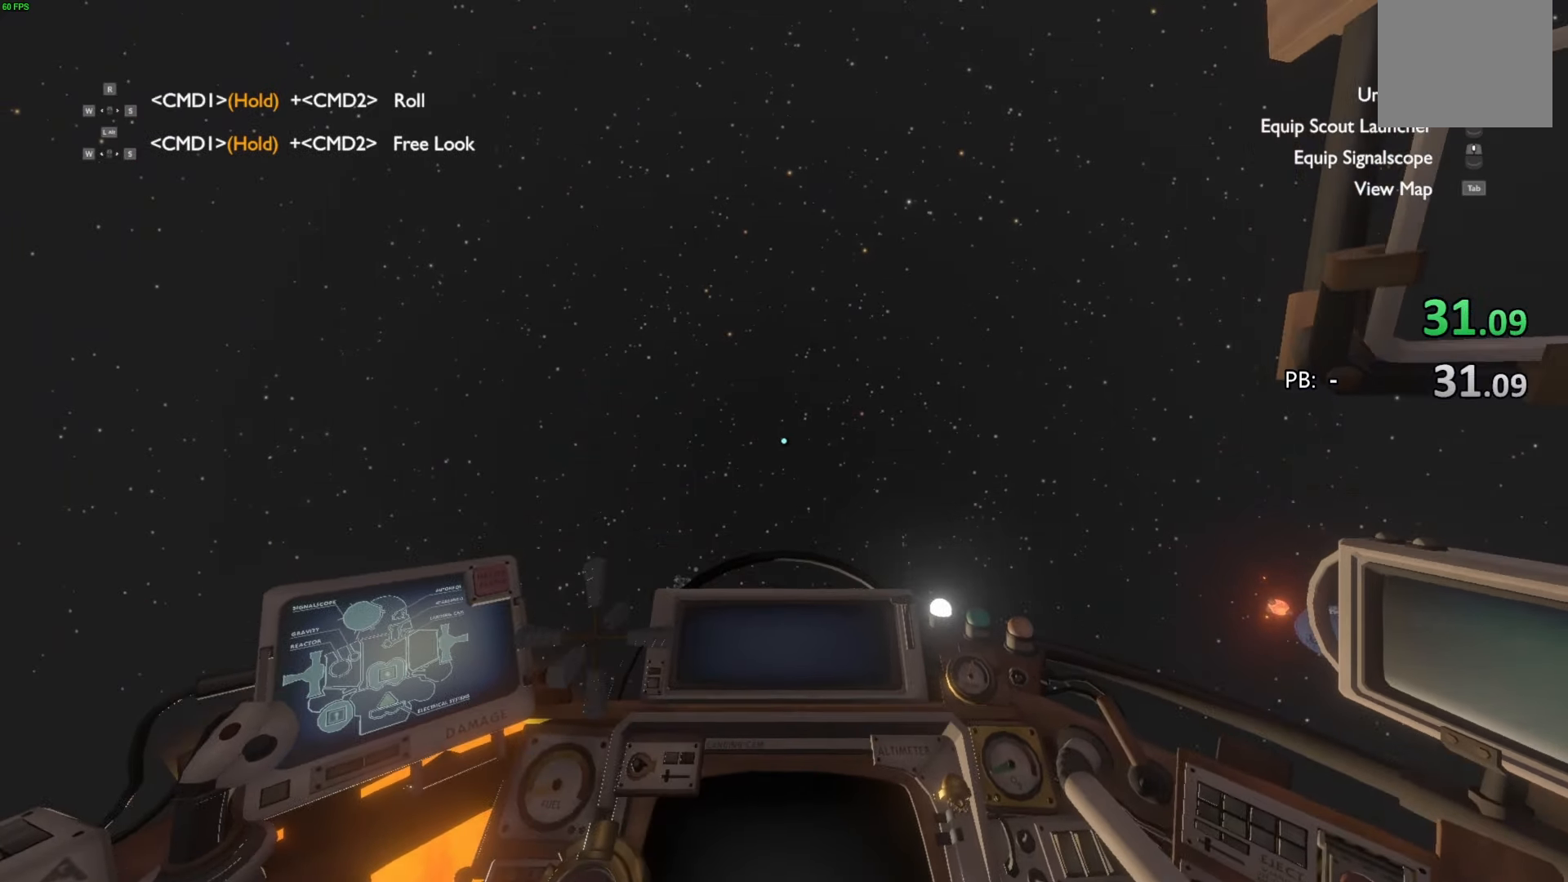
{"buttons": [], "left_stick": "center", "right_stick": "center", "events": []}
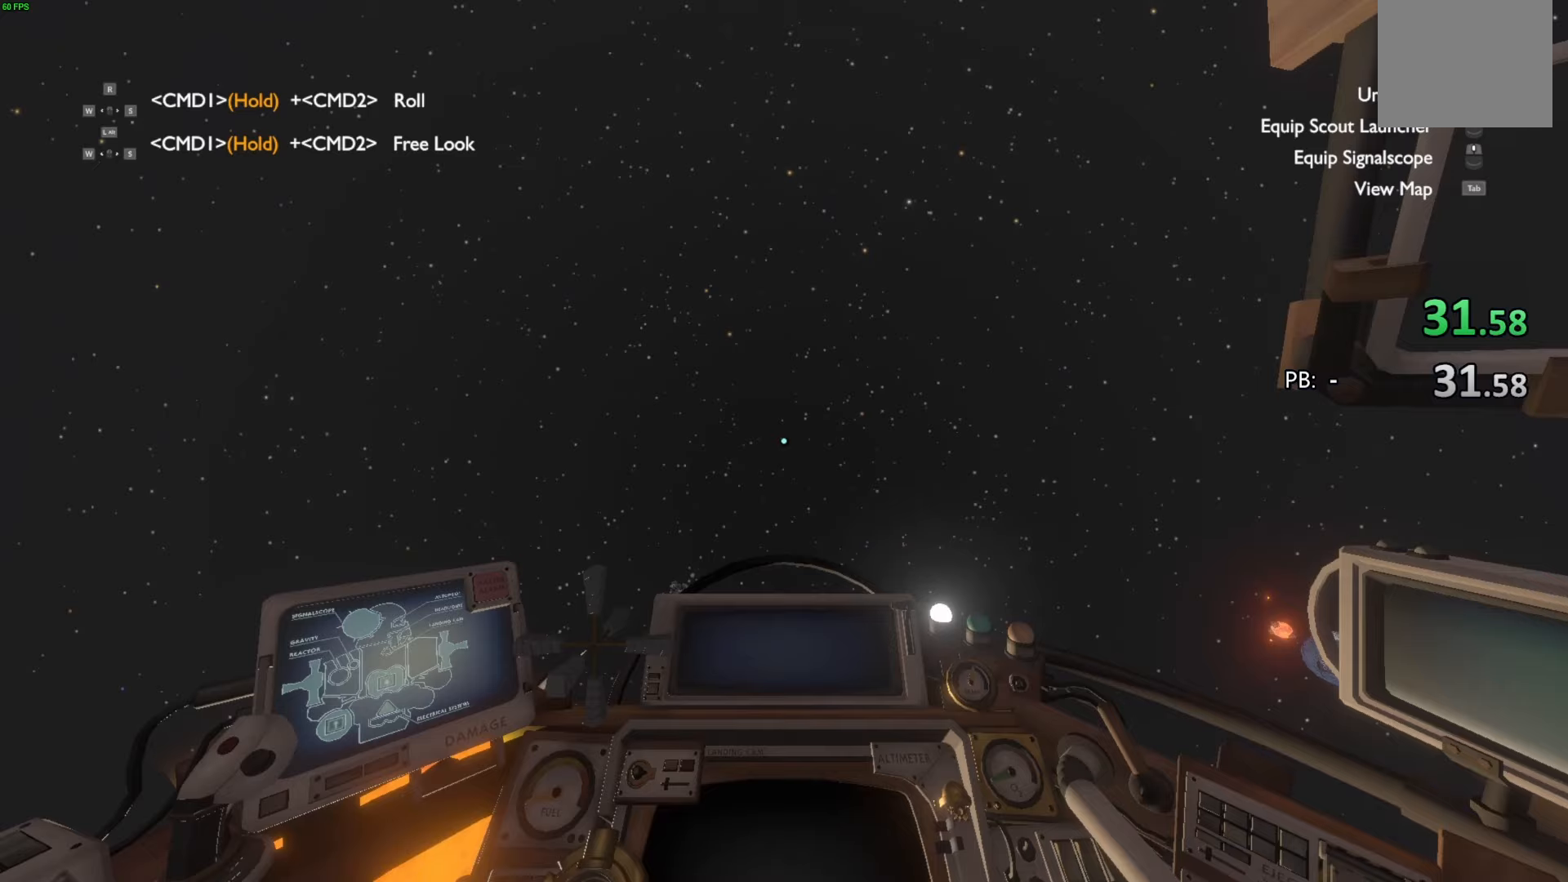
{"buttons": [], "left_stick": "up", "right_stick": "center", "events": [[333, "left_stick", "up"]]}
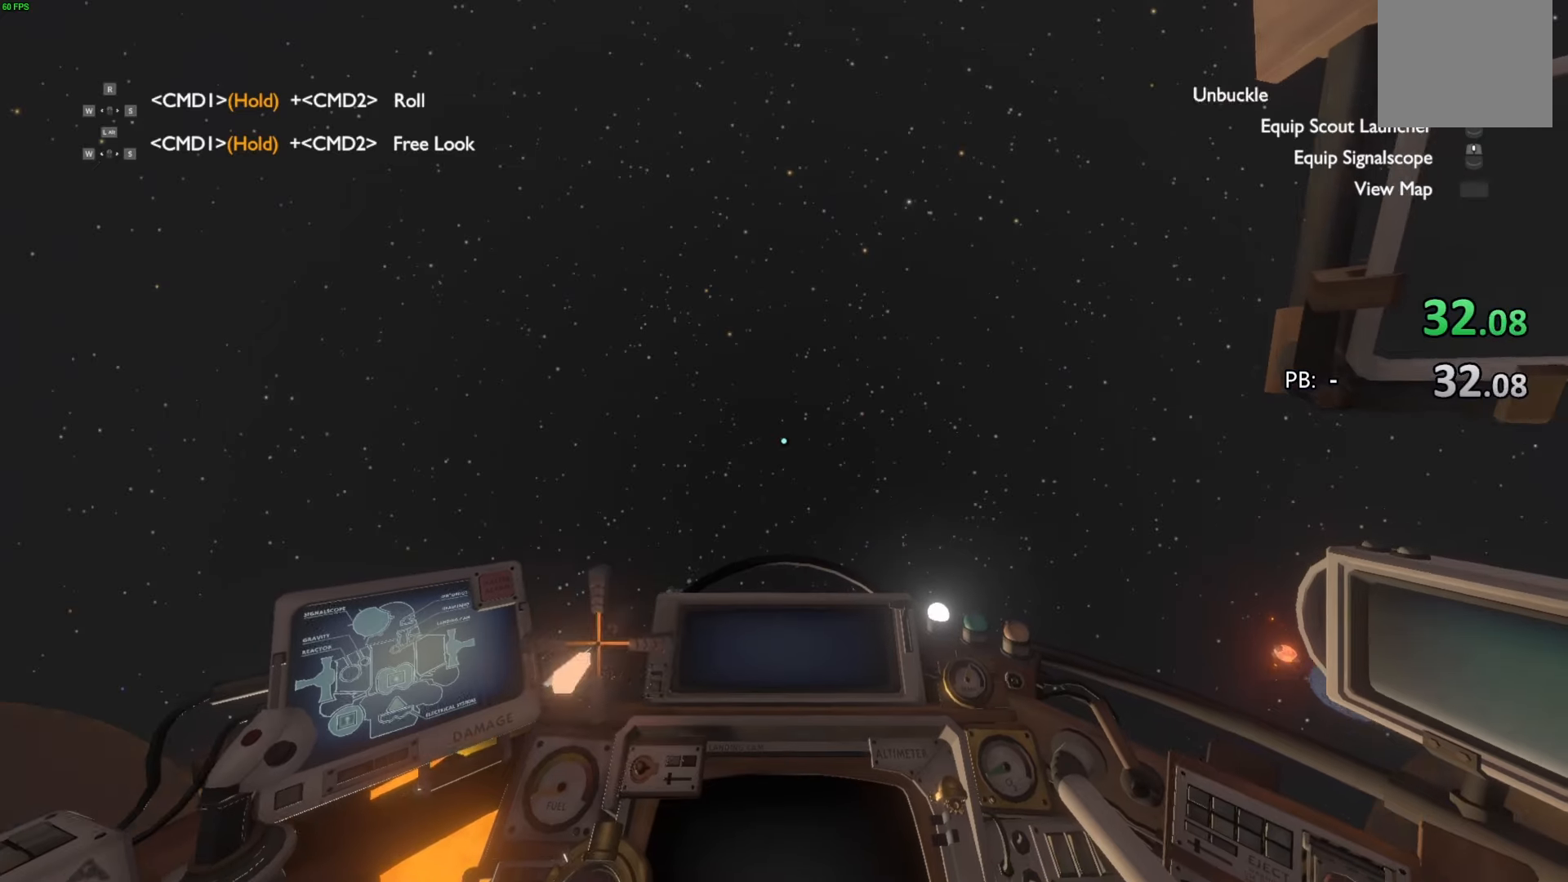
{"buttons": [], "left_stick": "center", "right_stick": "center", "events": [[33, "left_stick", "center"]]}
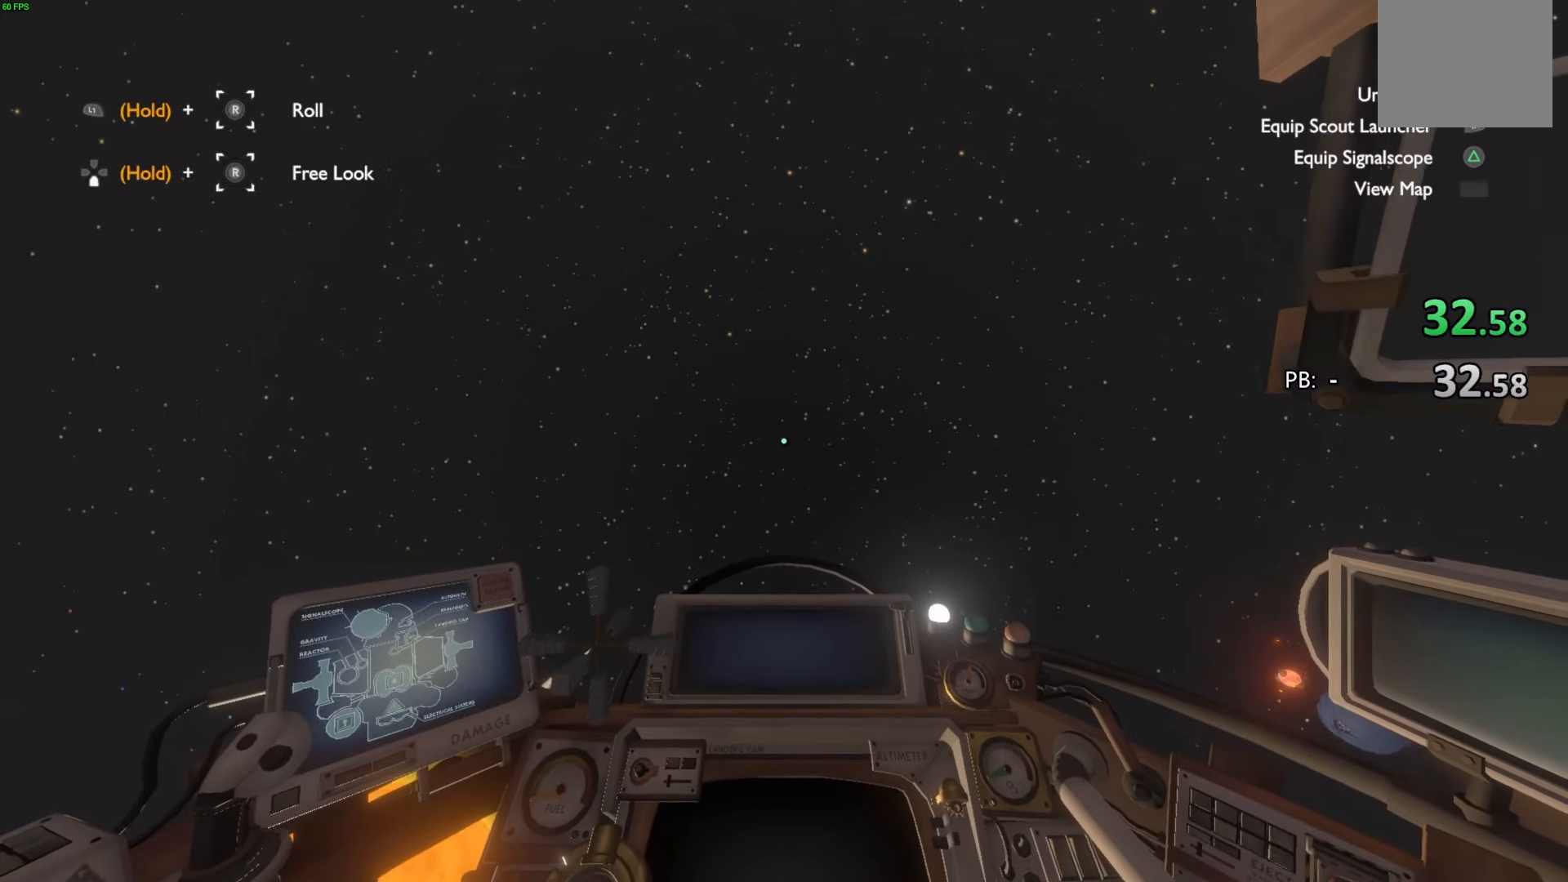
{"buttons": [], "left_stick": "center", "right_stick": "center", "events": []}
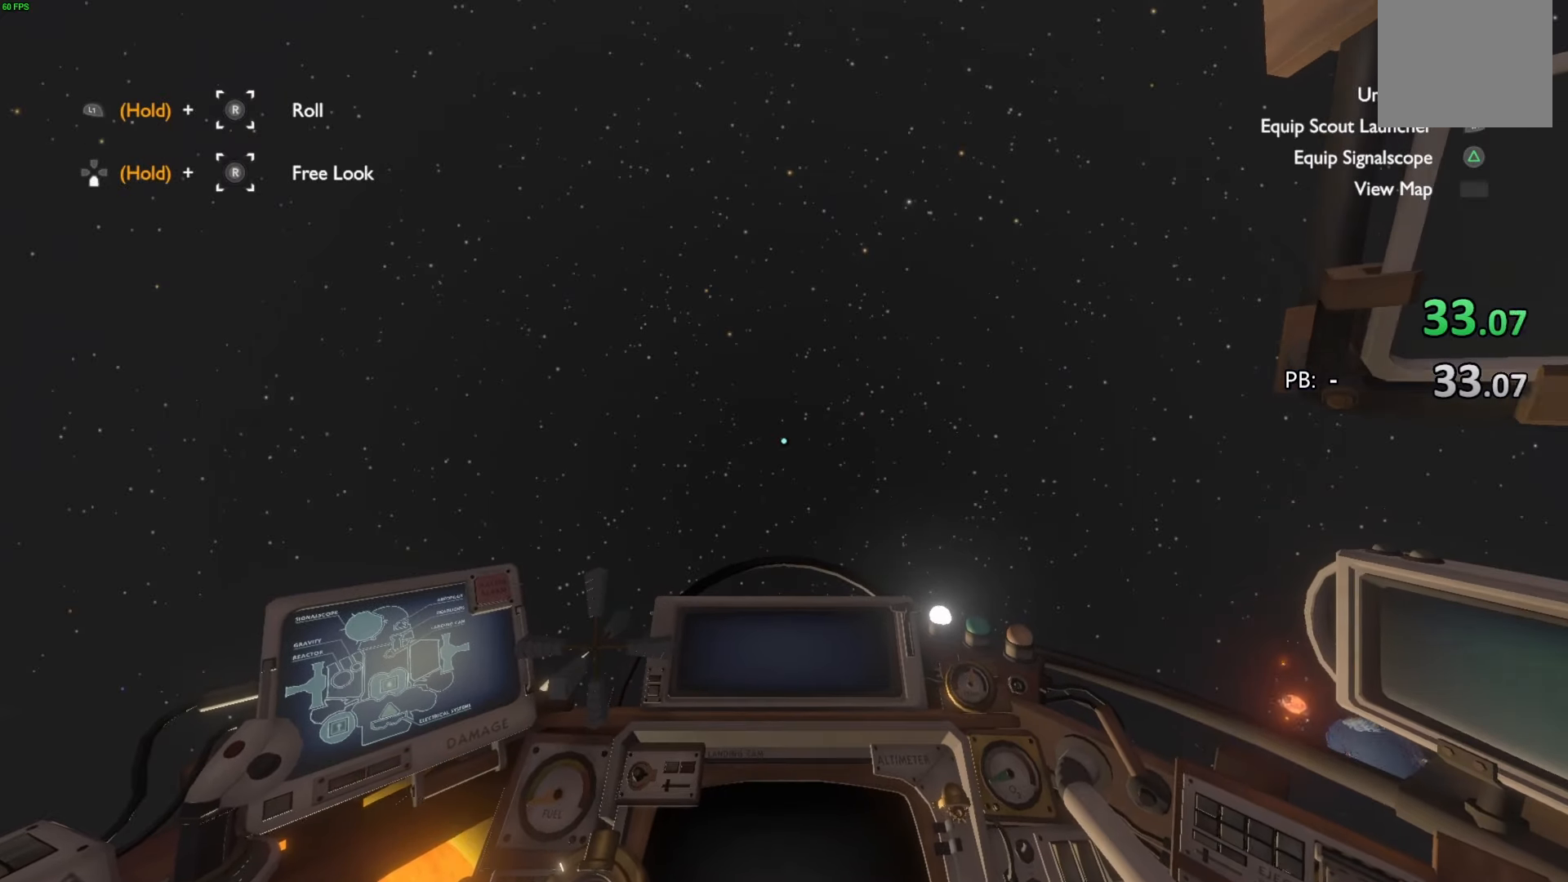
{"buttons": [], "left_stick": "center", "right_stick": "center", "events": []}
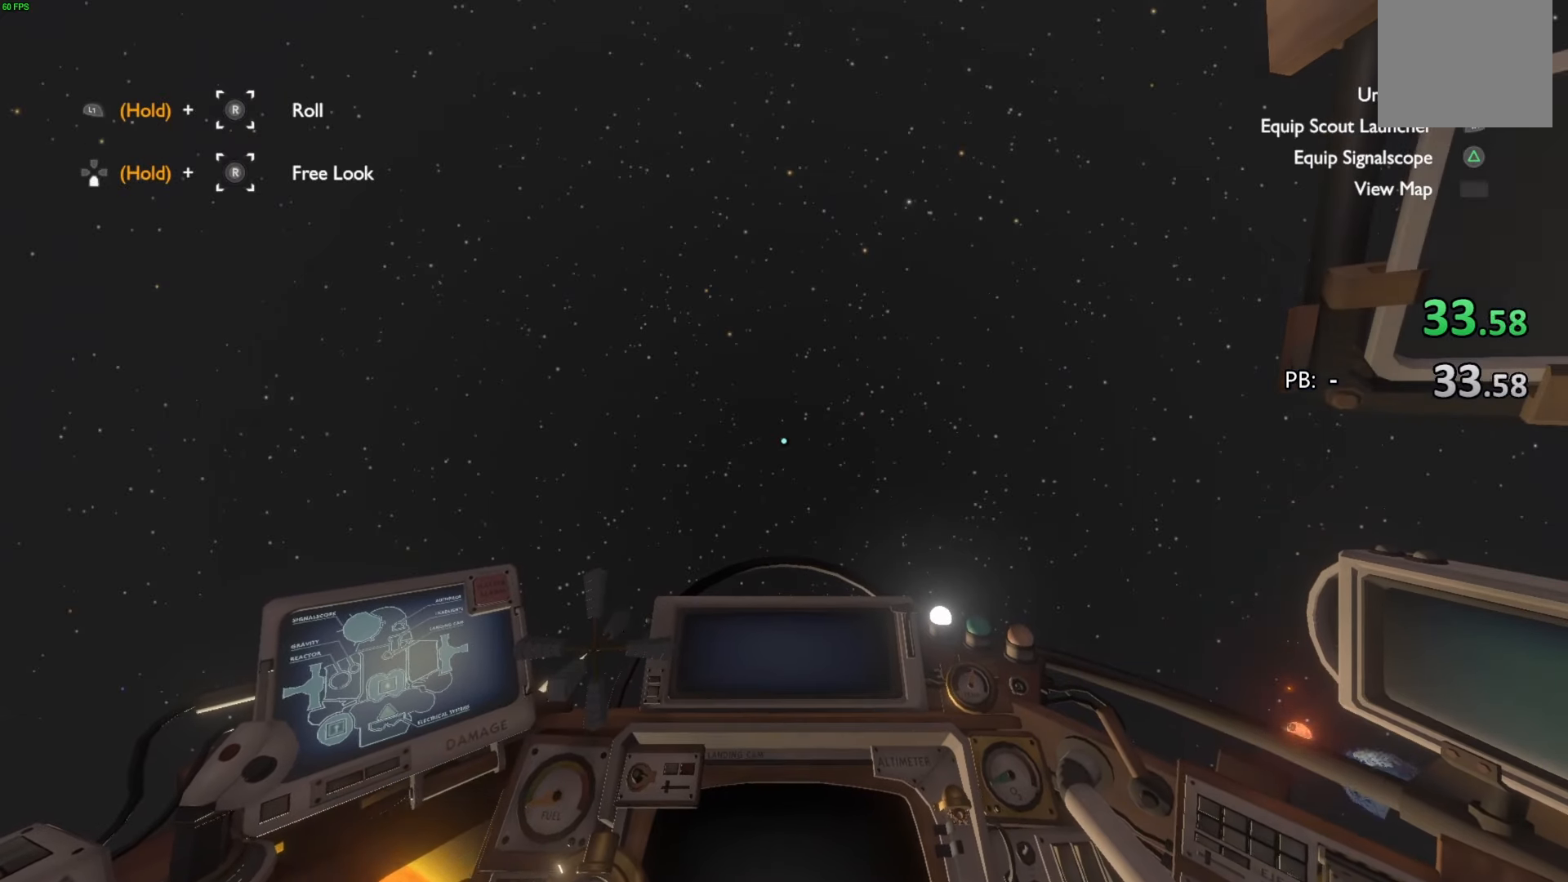
{"buttons": ["R2"], "left_stick": "up", "right_stick": "center", "events": [[267, "R2", "down"], [300, "left_stick", "up"]]}
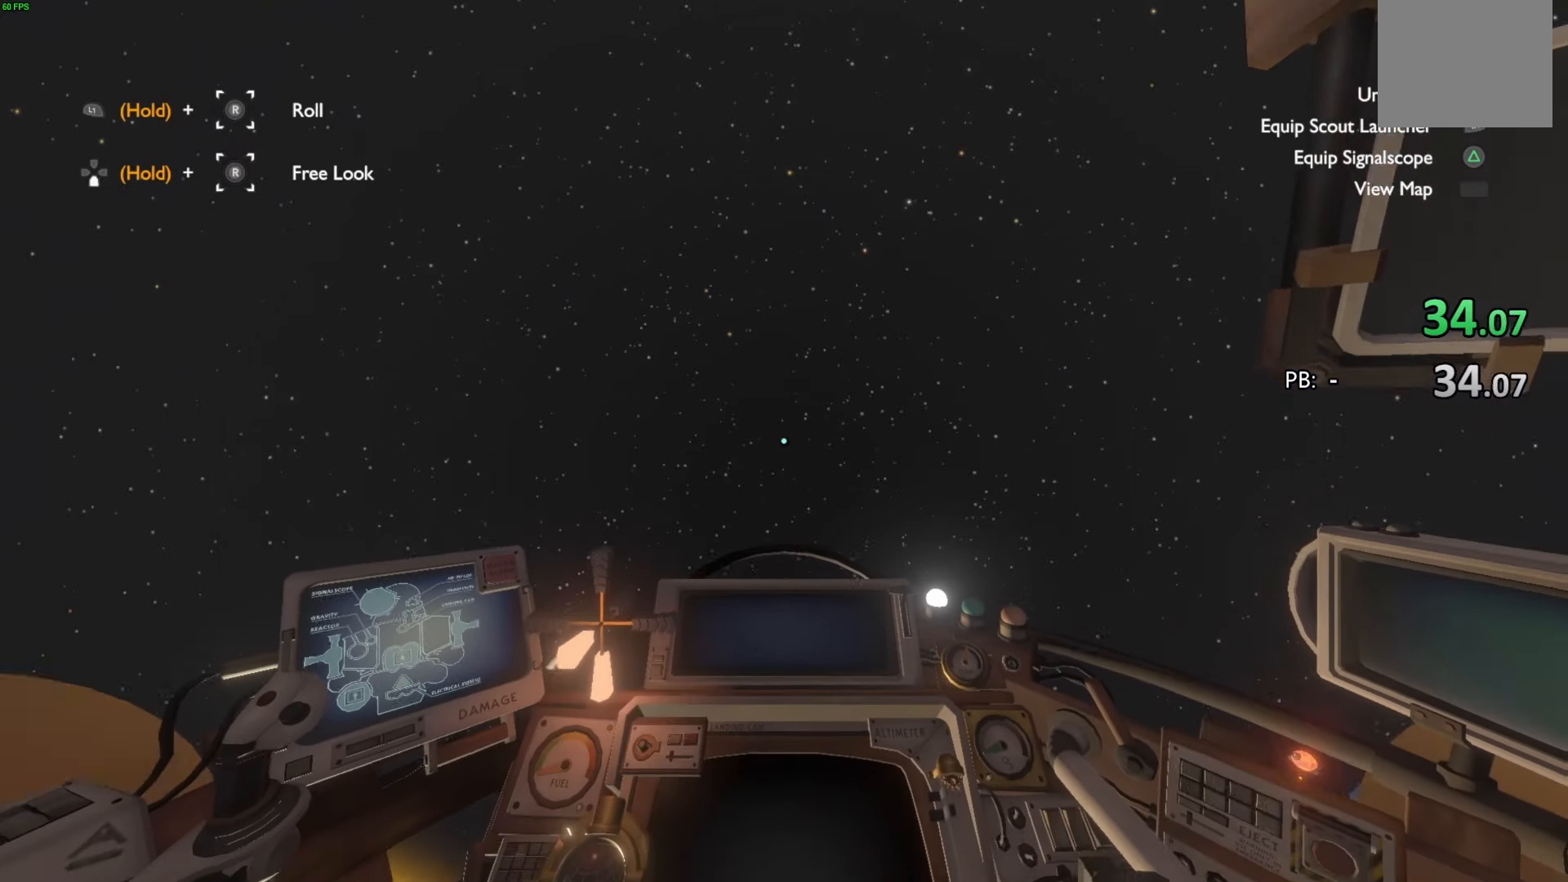
{"buttons": ["R2"], "left_stick": "up", "right_stick": "center", "events": []}
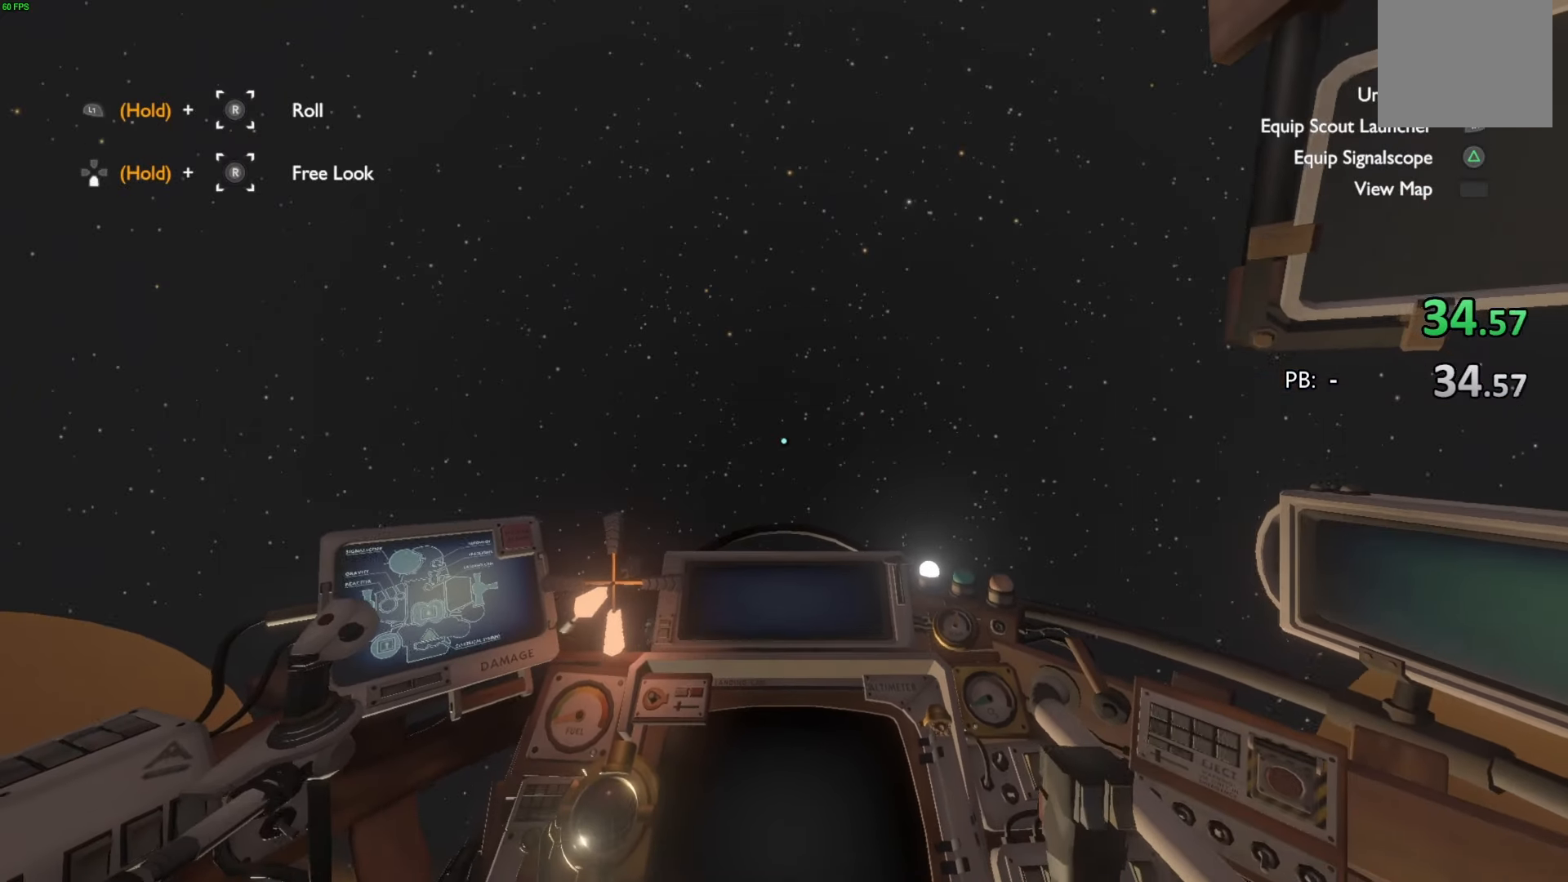
{"buttons": ["R2"], "left_stick": "up", "right_stick": "center", "events": []}
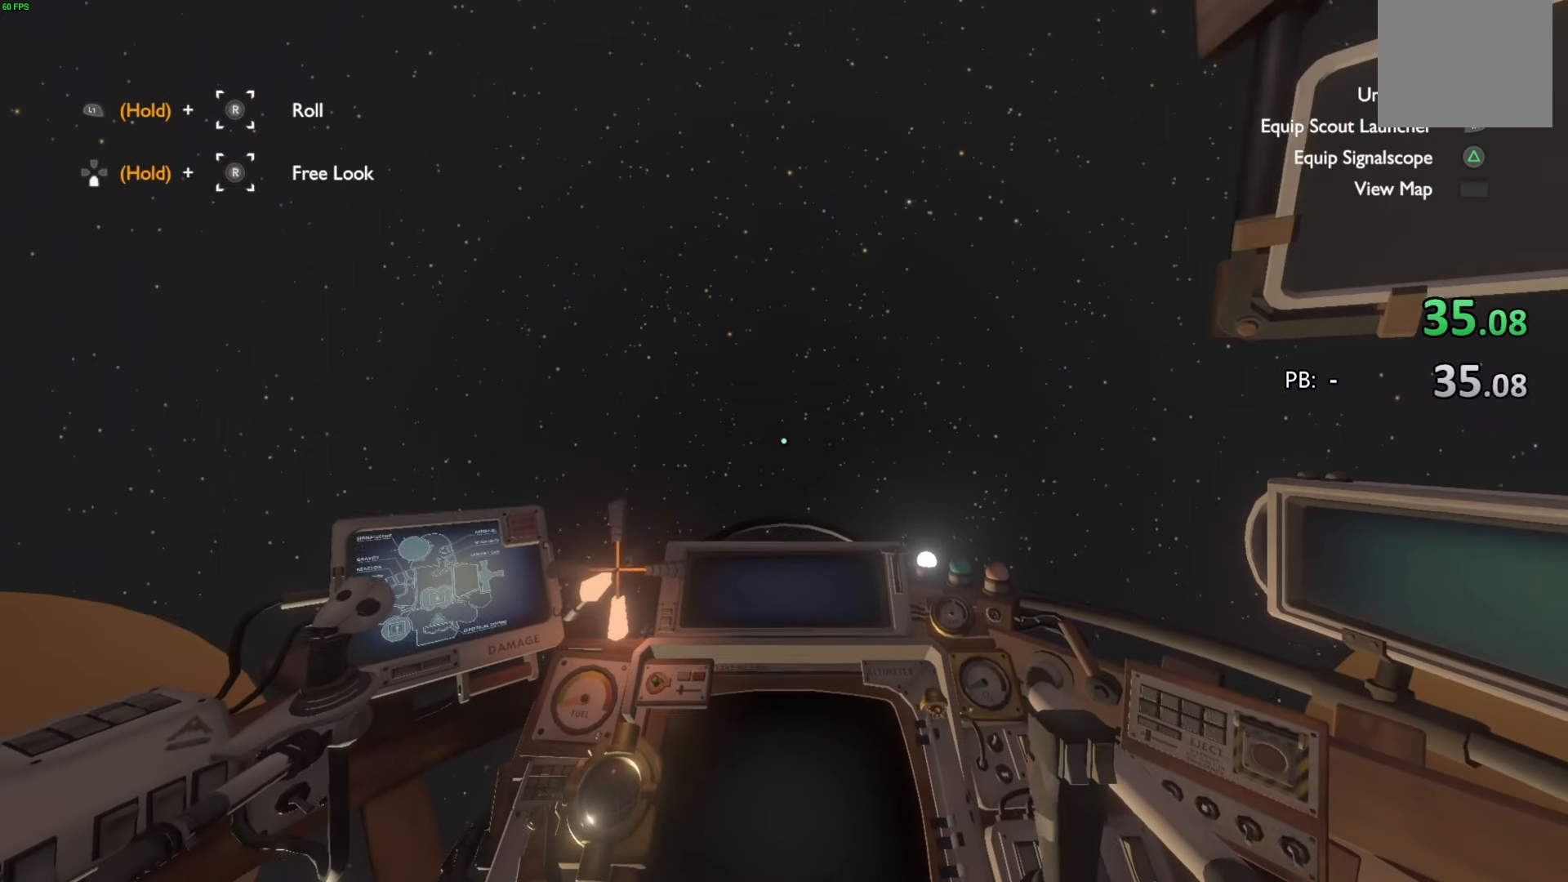
{"buttons": ["R2"], "left_stick": "up", "right_stick": "center", "events": []}
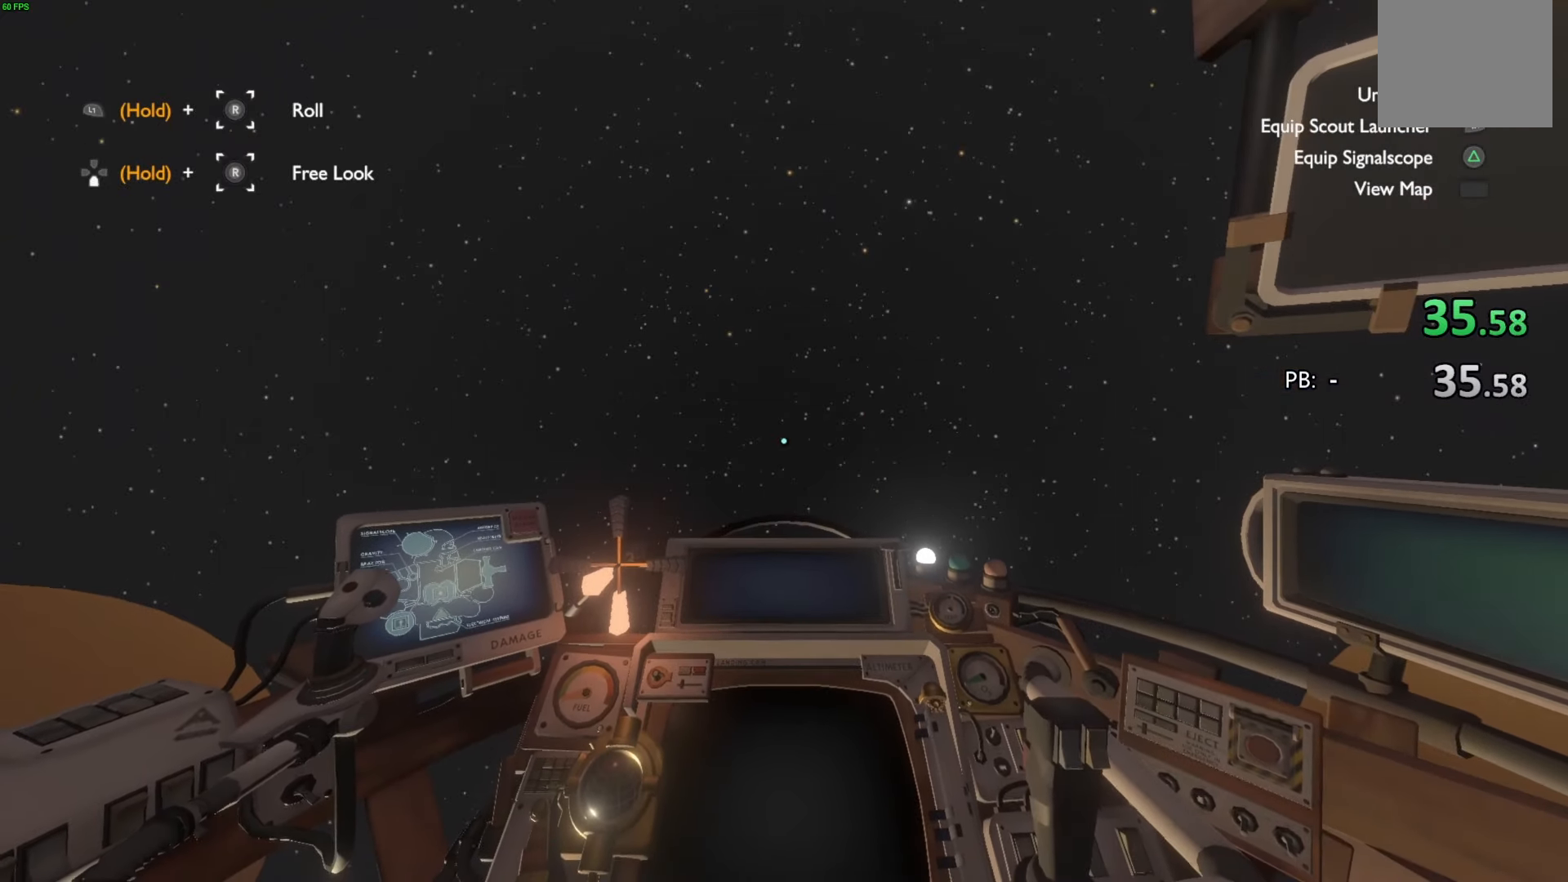
{"buttons": ["R2"], "left_stick": "up", "right_stick": "center", "events": []}
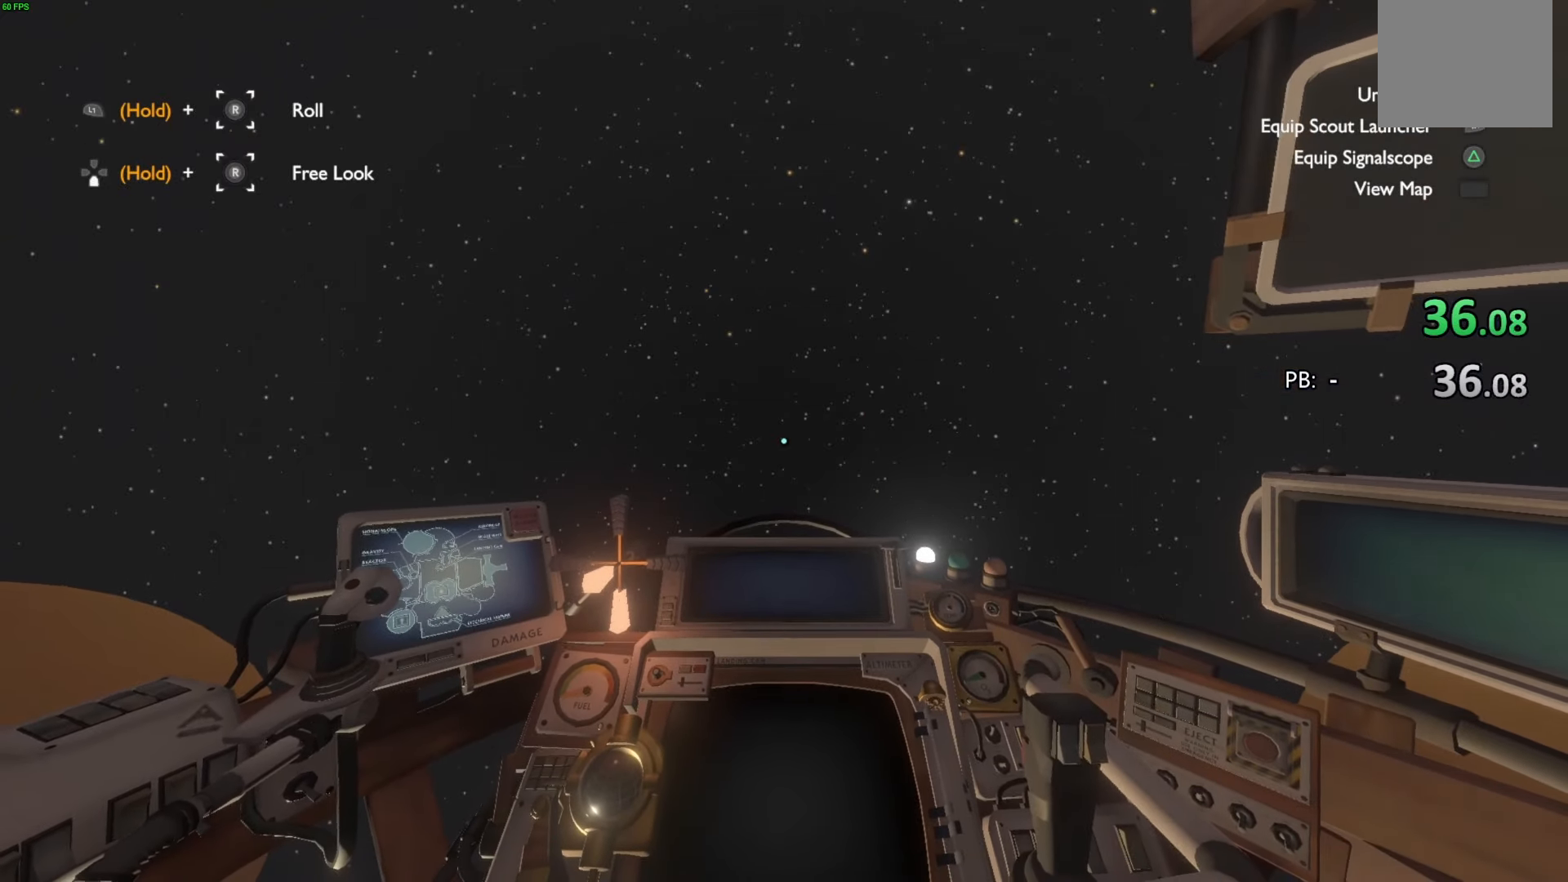
{"buttons": ["R2"], "left_stick": "up", "right_stick": "center", "events": []}
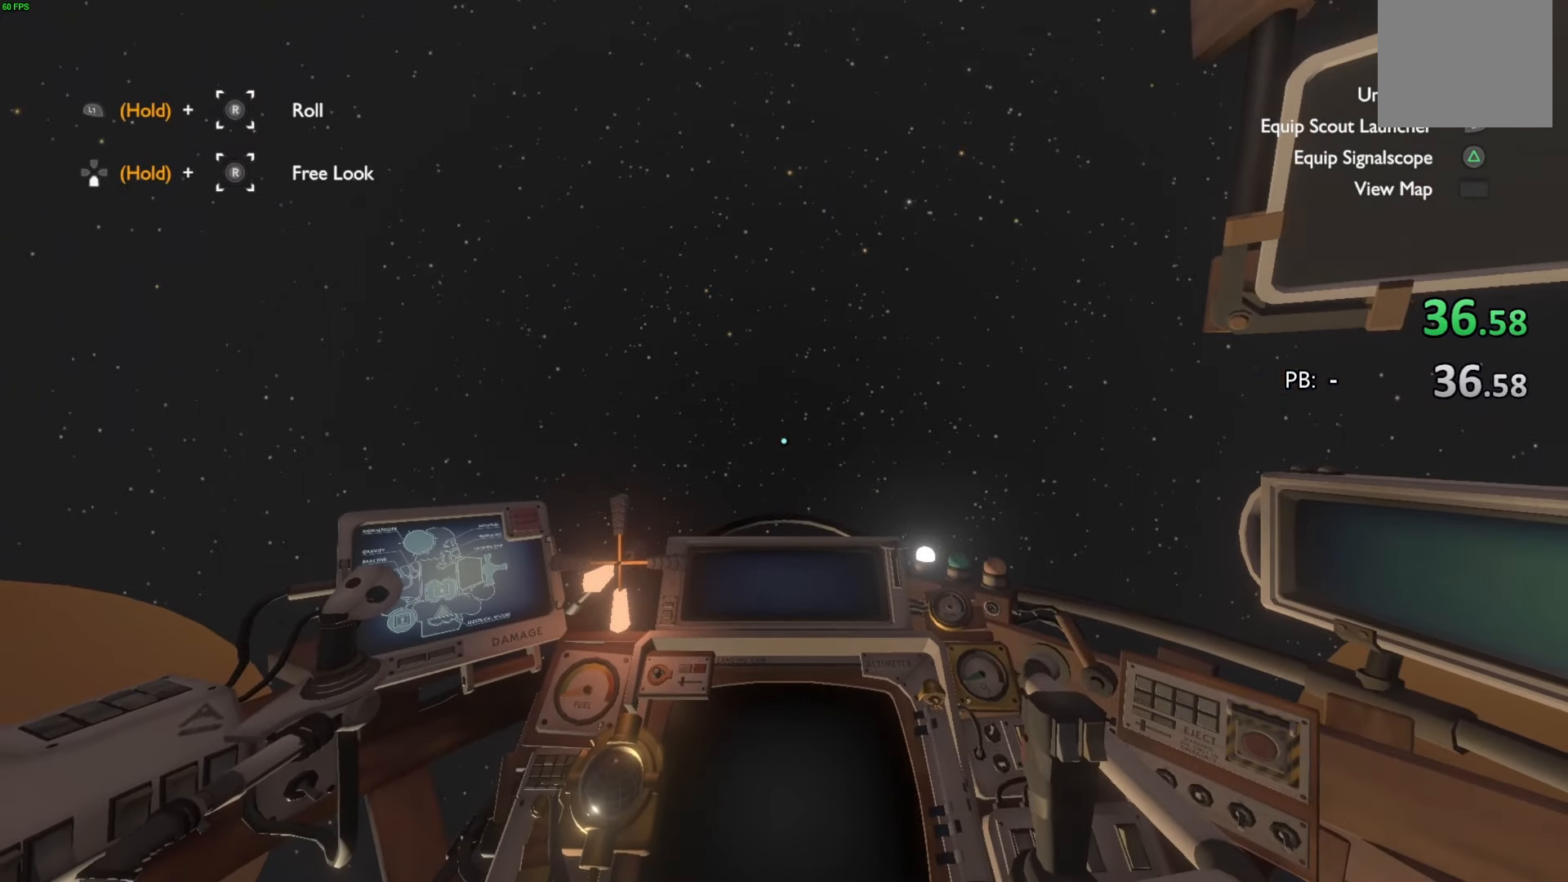
{"buttons": ["R2"], "left_stick": "up", "right_stick": "center", "events": []}
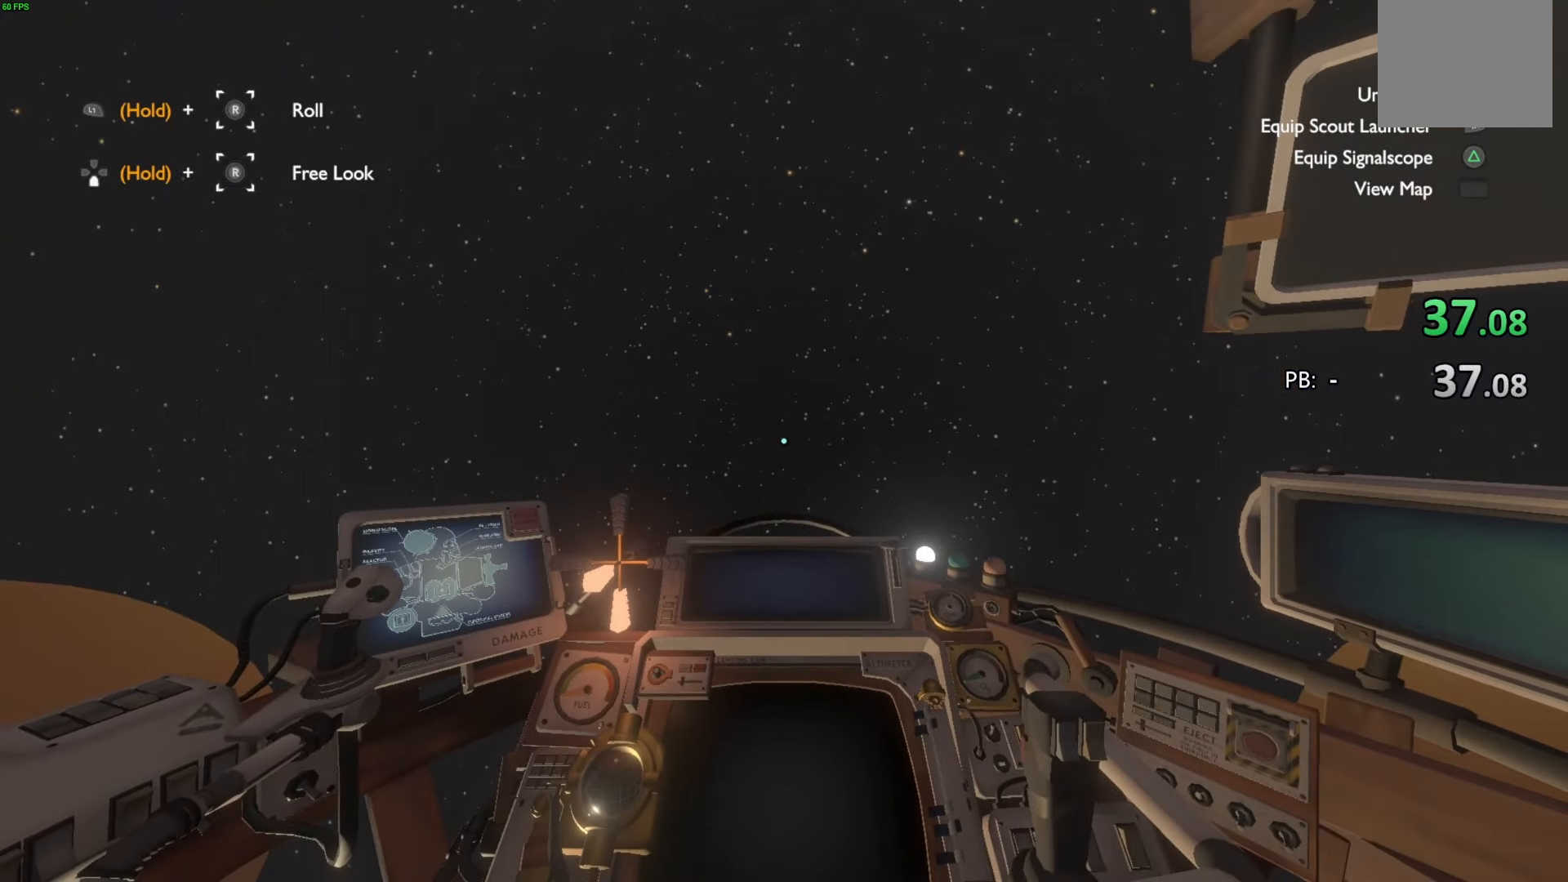
{"buttons": ["R2"], "left_stick": "up", "right_stick": "center", "events": []}
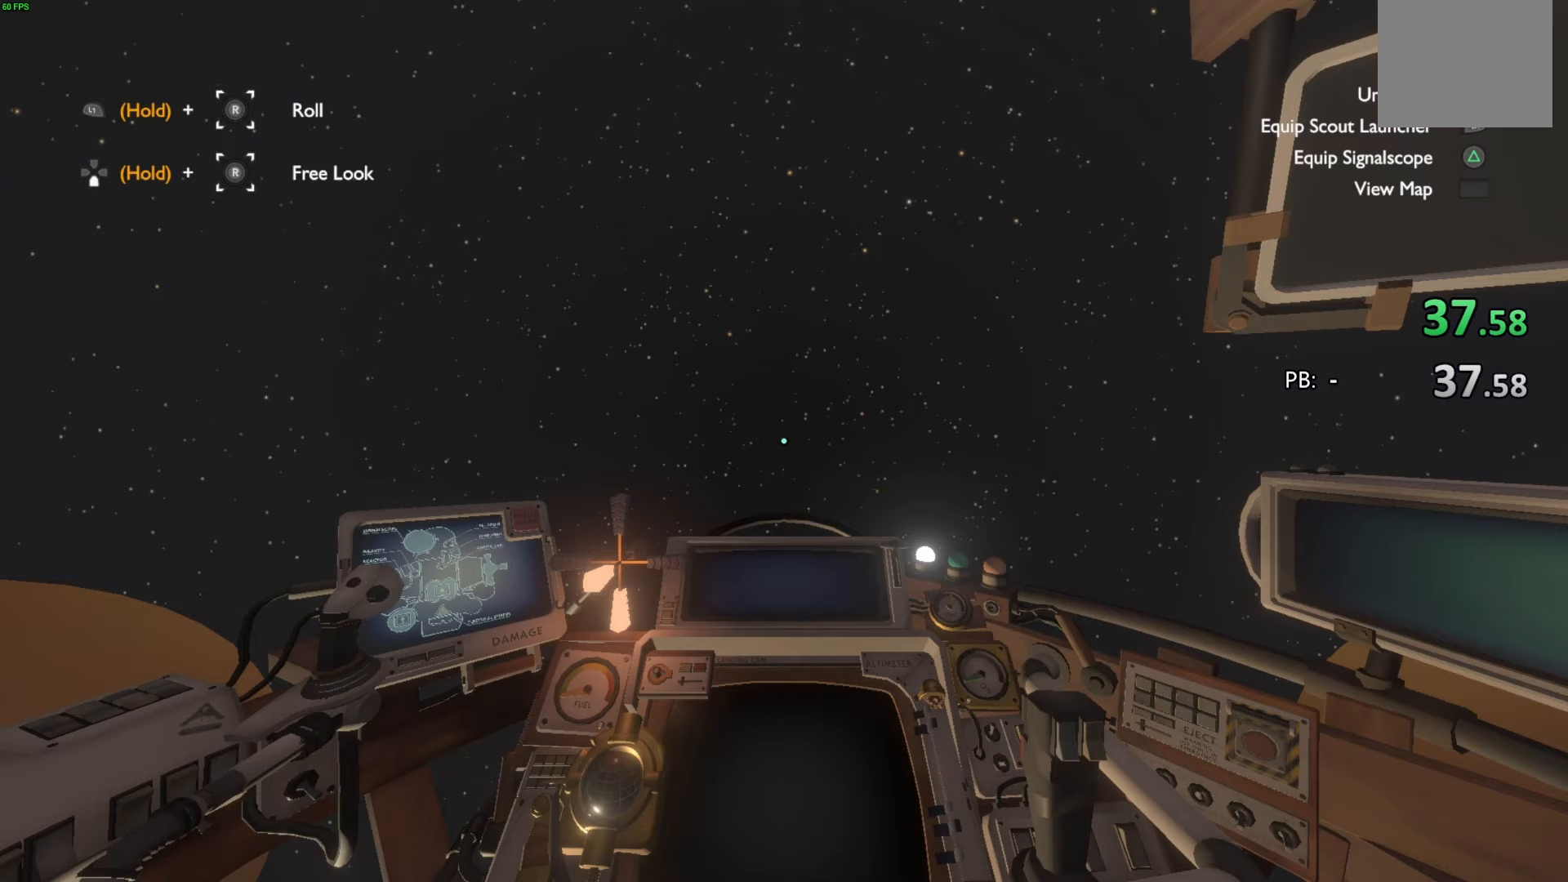
{"buttons": ["R2"], "left_stick": "up", "right_stick": "center", "events": []}
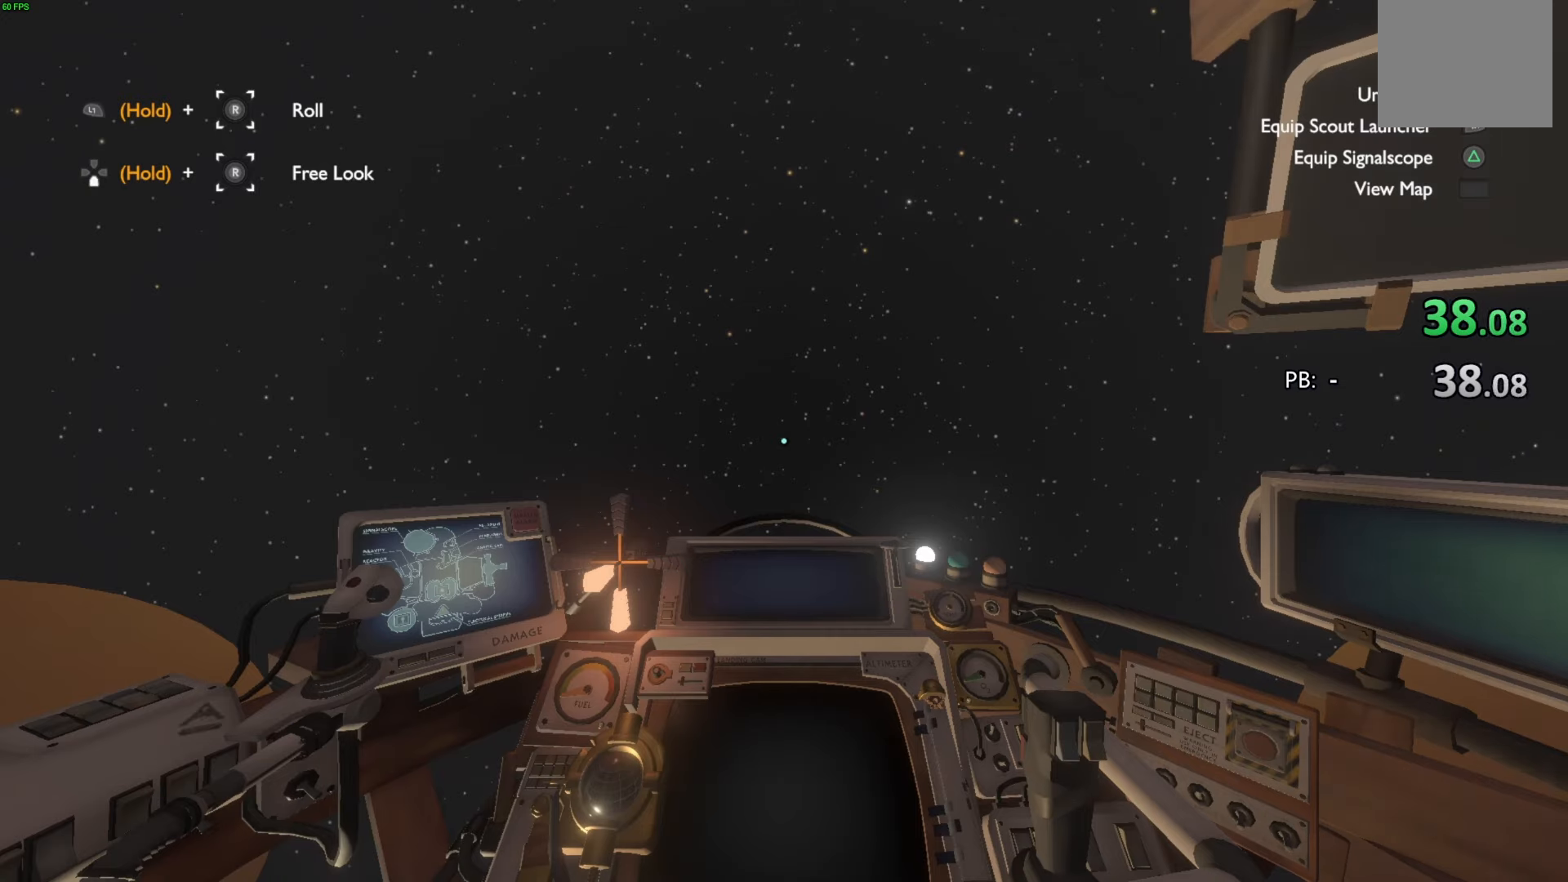
{"buttons": ["R2"], "left_stick": "up", "right_stick": "center", "events": []}
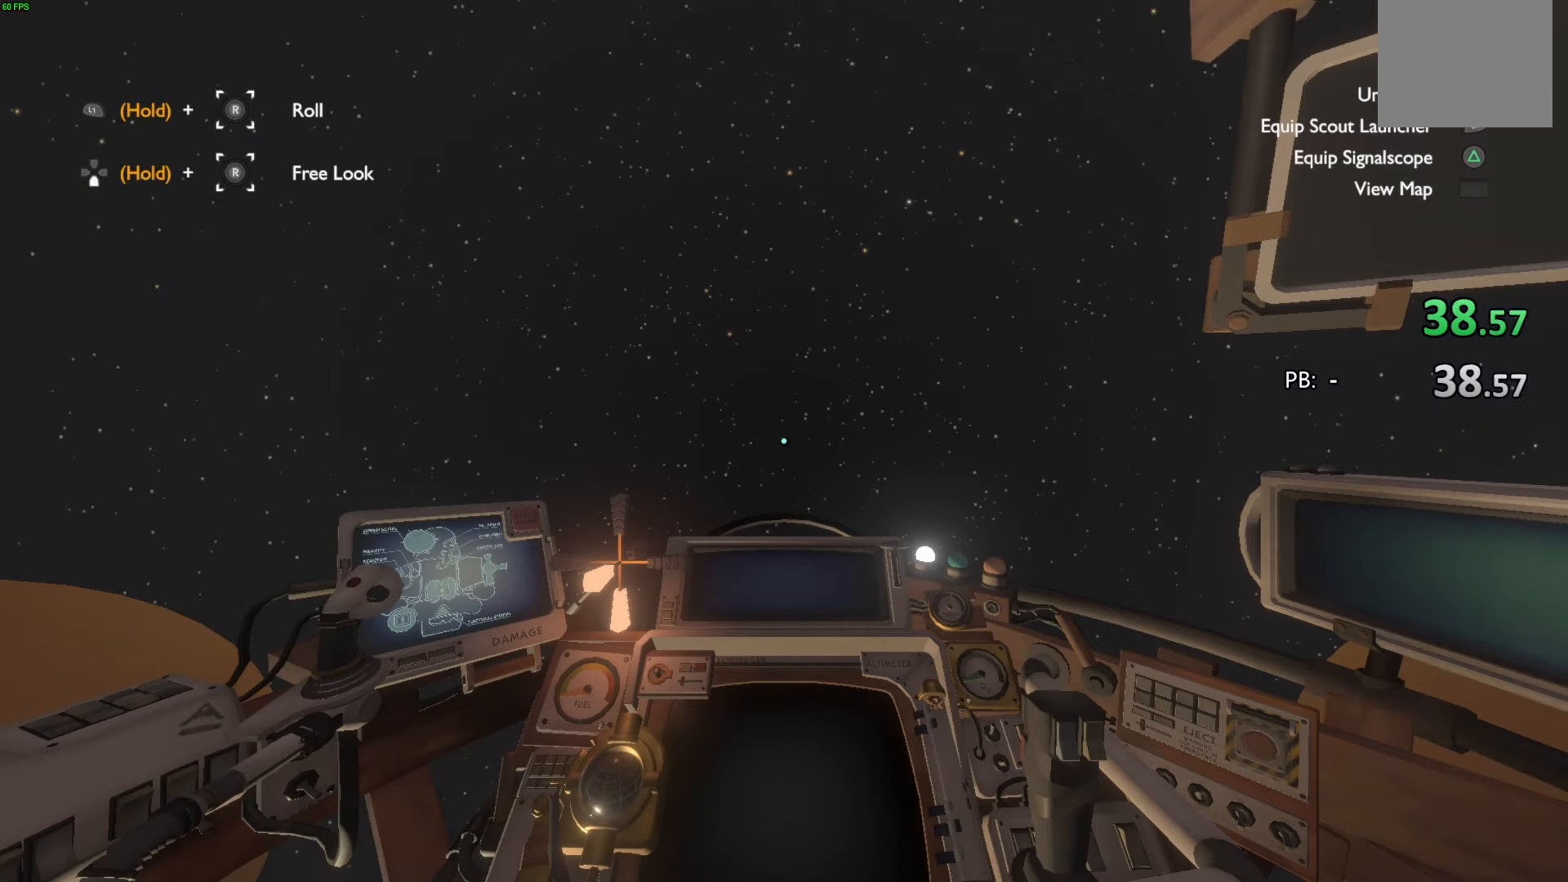
{"buttons": ["R2"], "left_stick": "up", "right_stick": "center", "events": []}
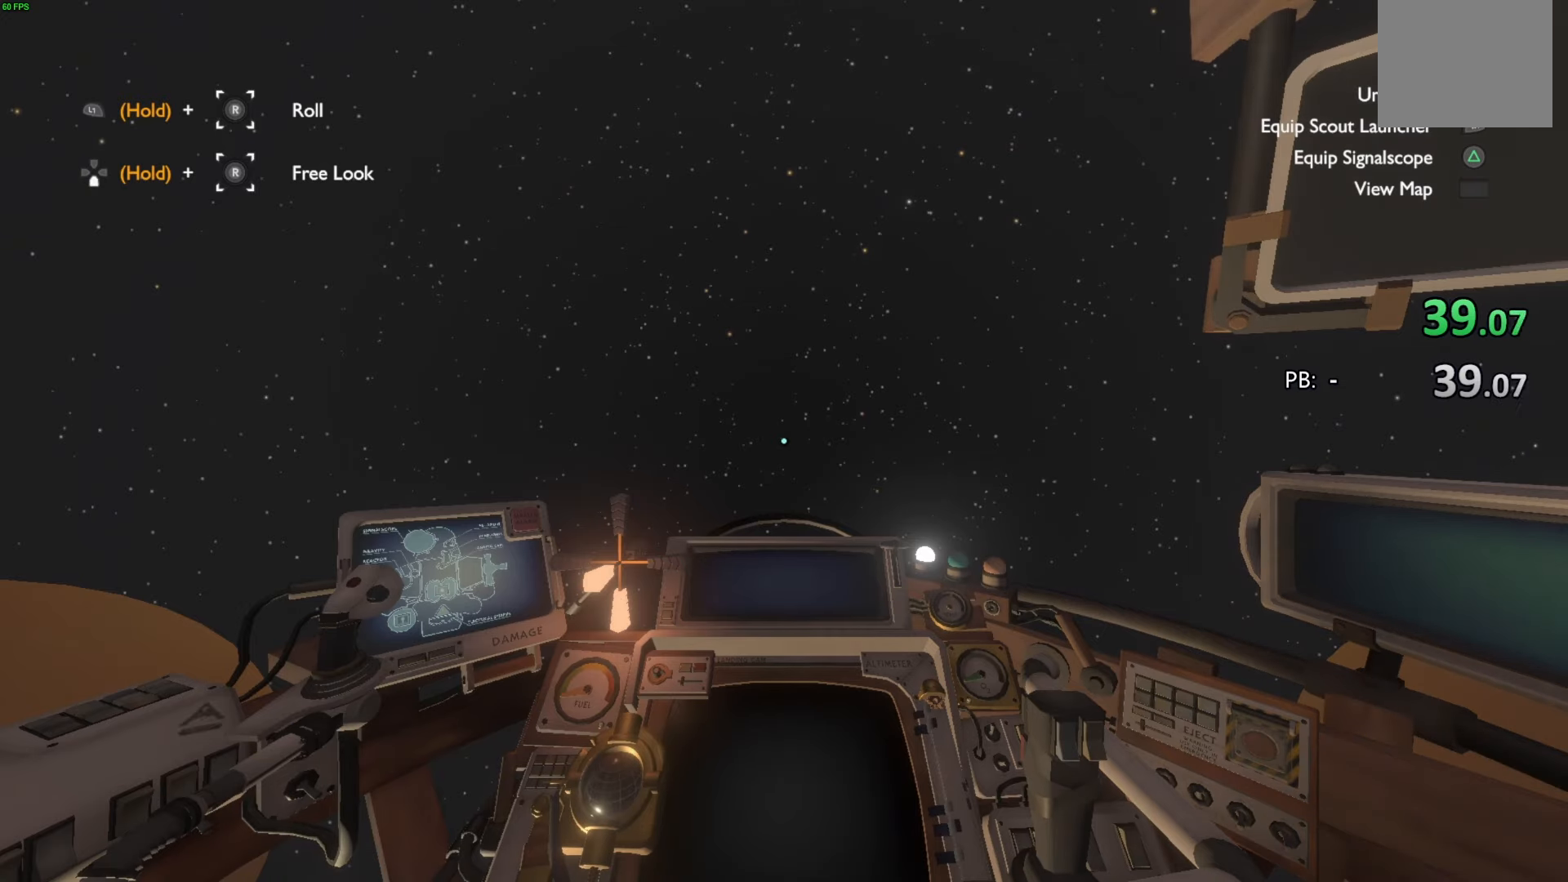
{"buttons": ["R2"], "left_stick": "up", "right_stick": "center", "events": []}
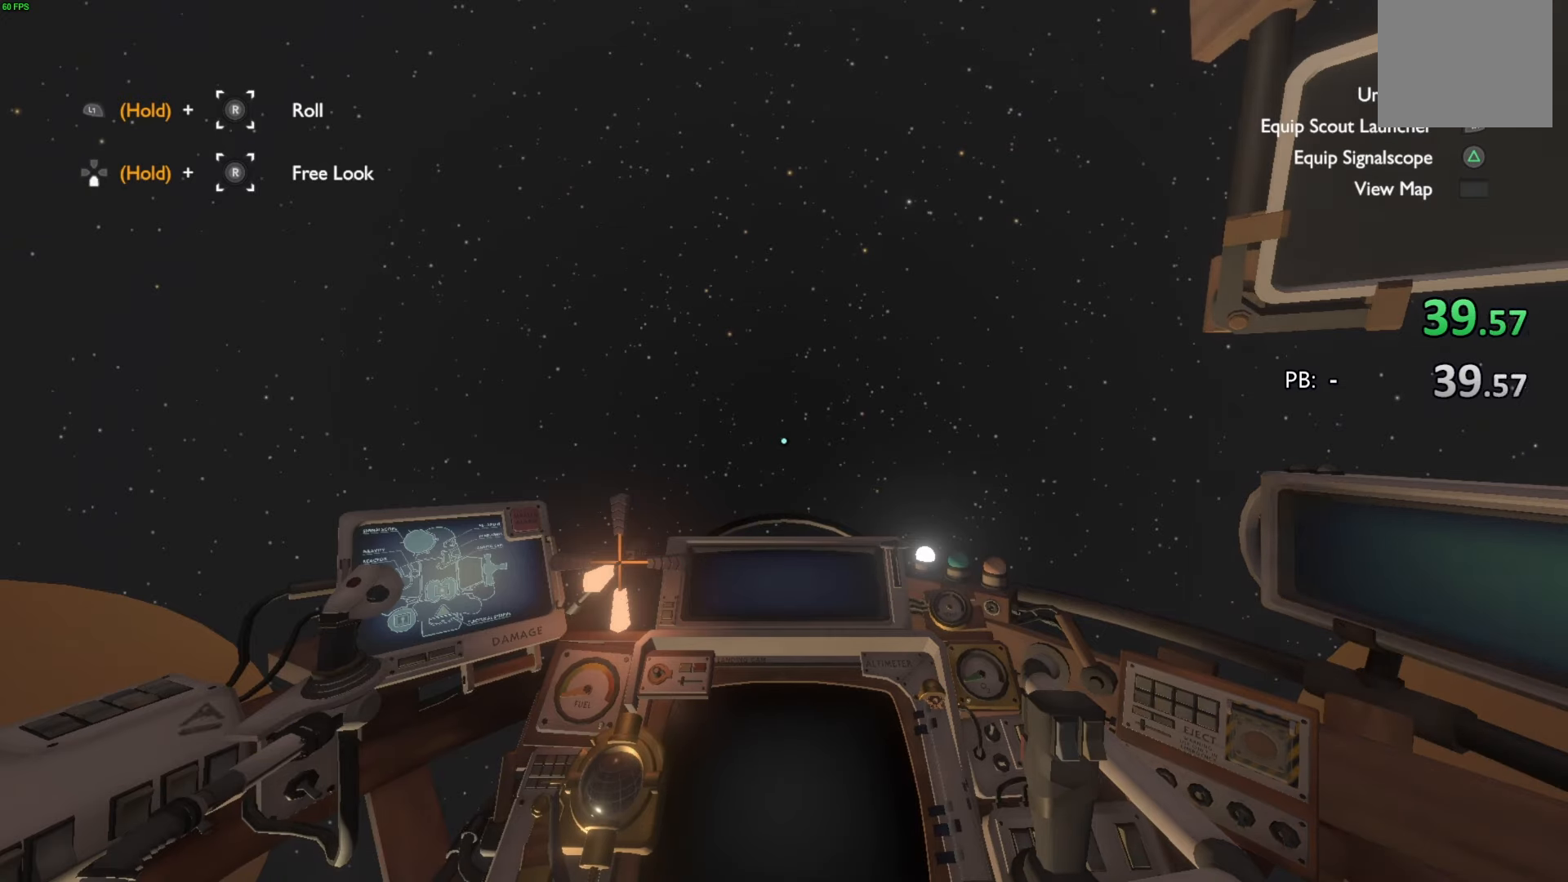
{"buttons": [], "left_stick": "center", "right_stick": "center", "events": [[467, "R2", "up"], [500, "left_stick", "center"]]}
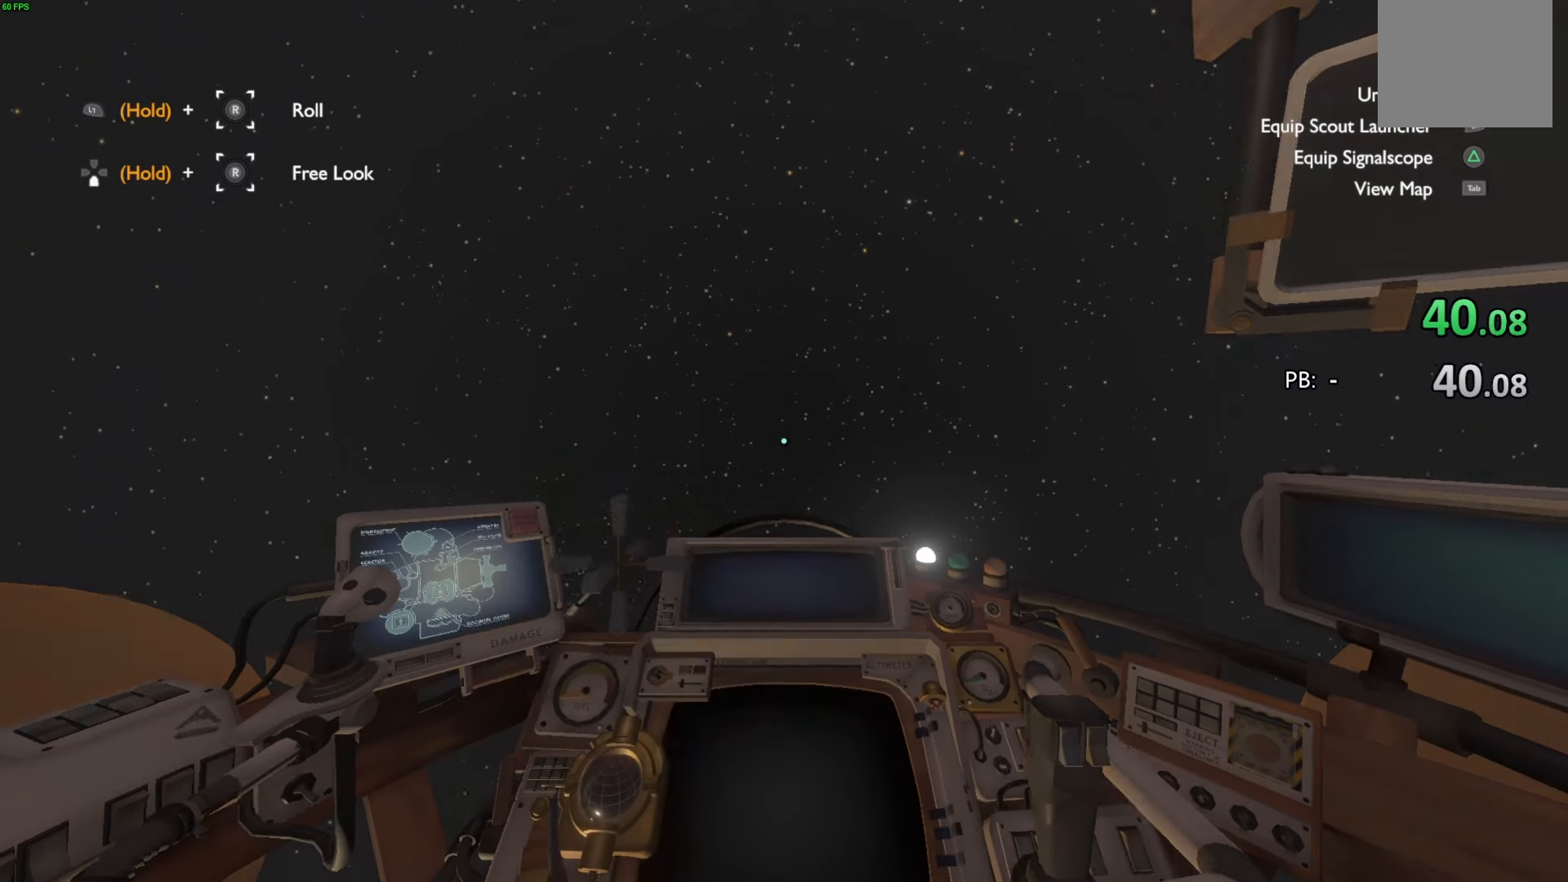
{"buttons": ["CROSS", "DPAD_DOWN"], "left_stick": "center", "right_stick": "center", "events": [[67, "START", "down"], [200, "START", "up"], [267, "DPAD_DOWN", "down"], [333, "DPAD_DOWN", "up"], [433, "DPAD_DOWN", "down"], [500, "CROSS", "down"]]}